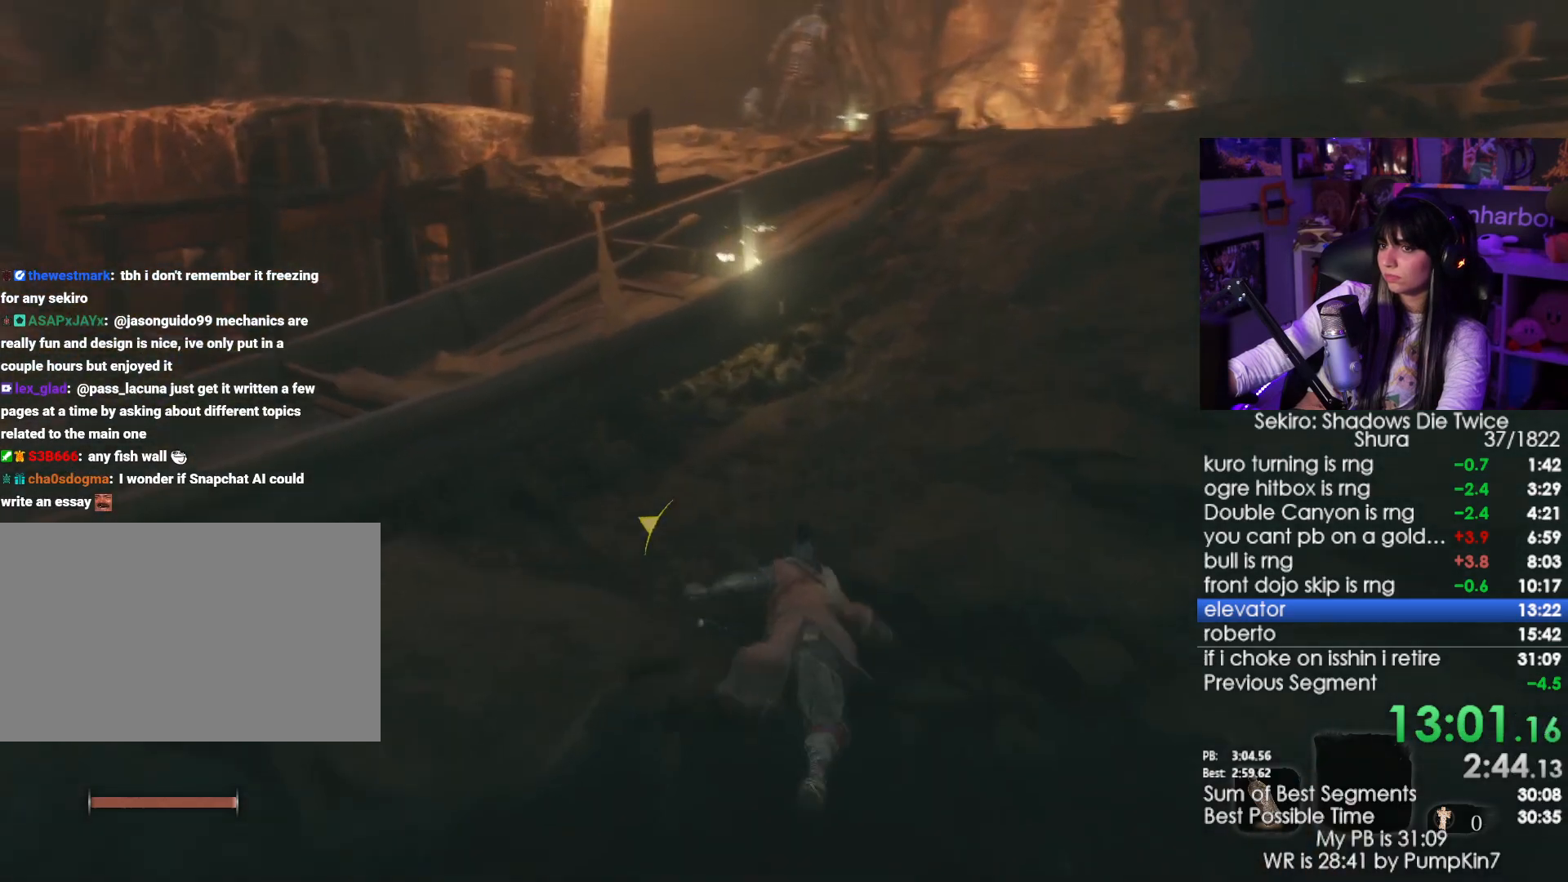
Gameplay with keyboard and mouse; each line is a JSON object with the keys and mouse buttons held at the frame after it. "events" lists presses ("down") and releases ("up") of "1", "2", "3", "4", "5", "a", "alt", "c", "caps_lock", "ctrl", "d", "e", "f", "g", "q", "r", "s", "shift", "space", "t", "tab", "v", "w", "x", "z", "mouse_left", "mouse_wheel" and "mouse_right" between this image and that frame as [ms after this image, input, new state], when the widget could be followed in between. "mouse_left", "mouse_wheel", "mouse_right" = the "left", "wheel", "right" buttons of the "mouse" list. No other keys are recorded. "wheel" means that the mouse wheel is clicked or scrolled. Not read: mouse_move.
{"keys": ["e", "w"], "mouse": [], "events": [[300, "e", "down"], [350, "shift", "up"], [400, "e", "up"], [500, "e", "down"]]}
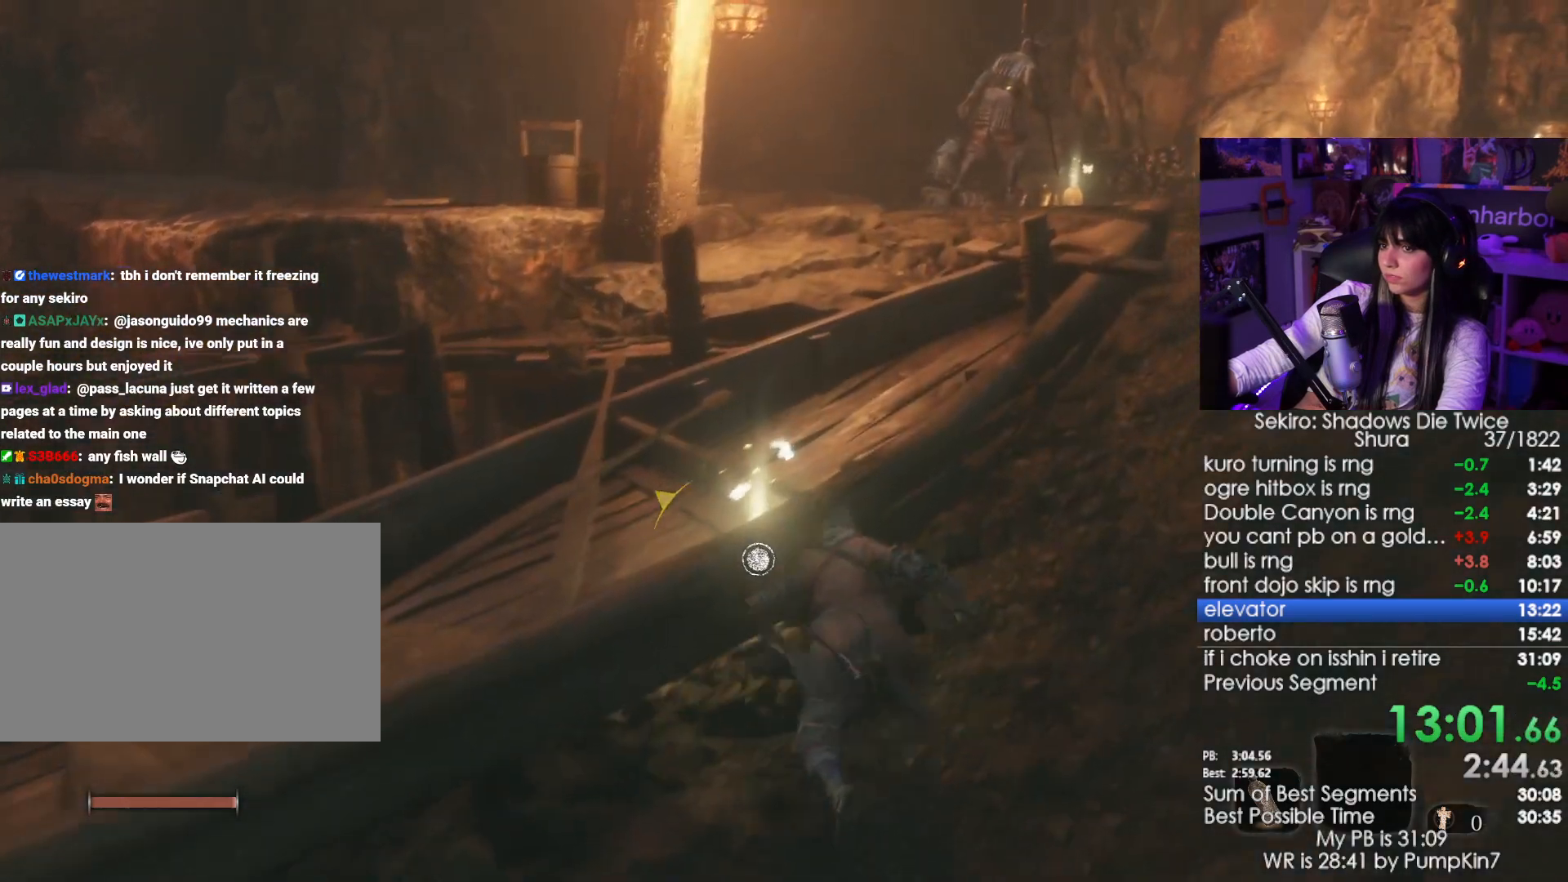
{"keys": ["e", "w"], "mouse": [], "events": [[83, "e", "up"], [133, "e", "down"], [183, "e", "up"], [283, "e", "down"], [317, "e", "up"], [467, "e", "down"]]}
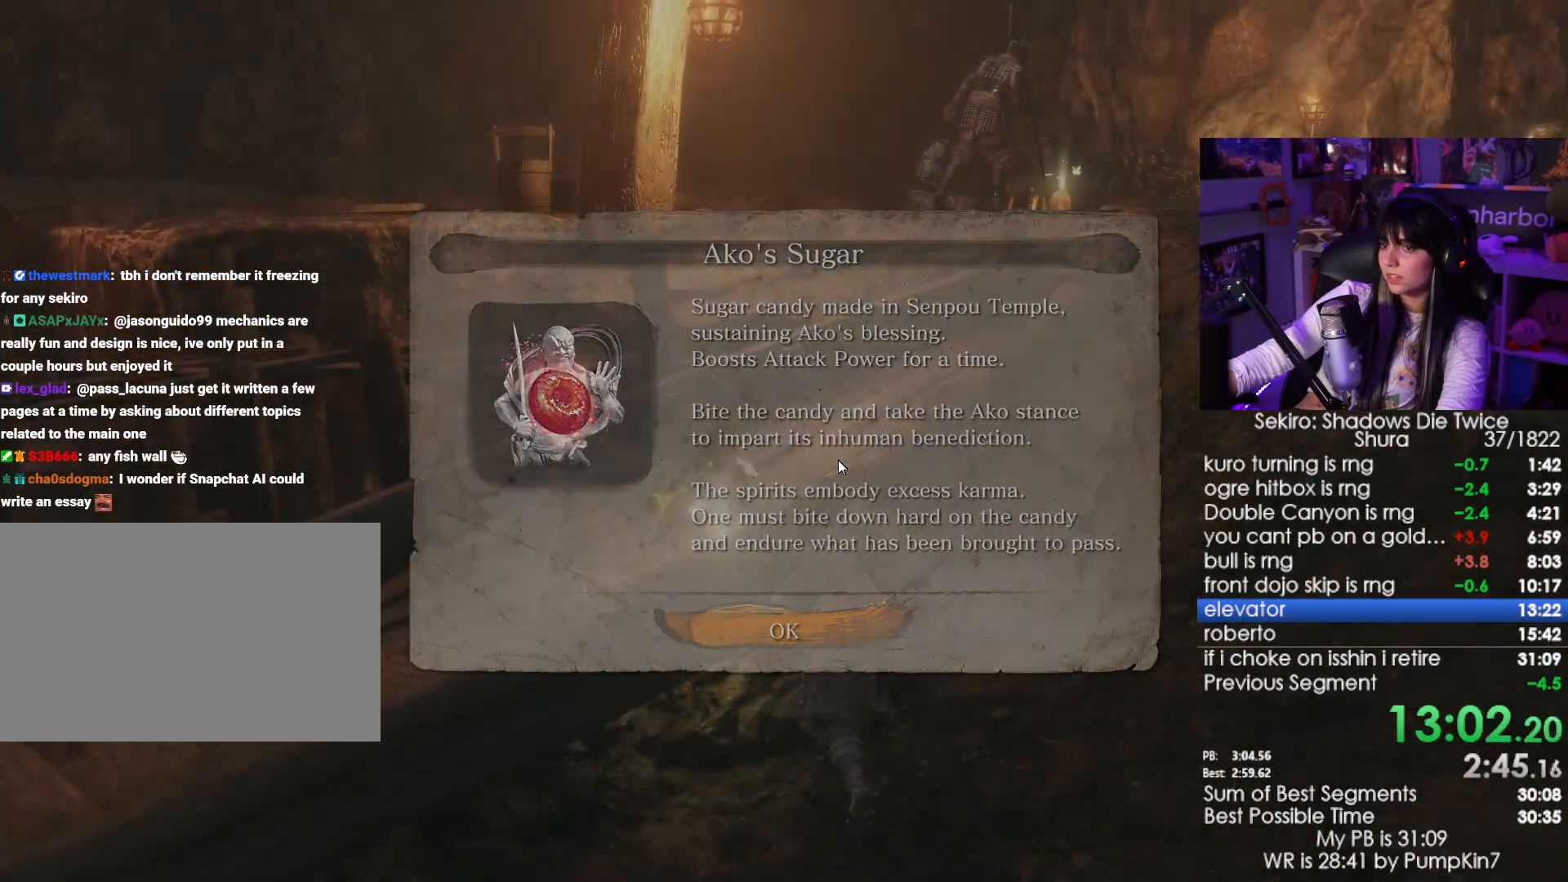
{"keys": ["shift", "w"], "mouse": [], "events": [[50, "e", "up"], [100, "shift", "down"]]}
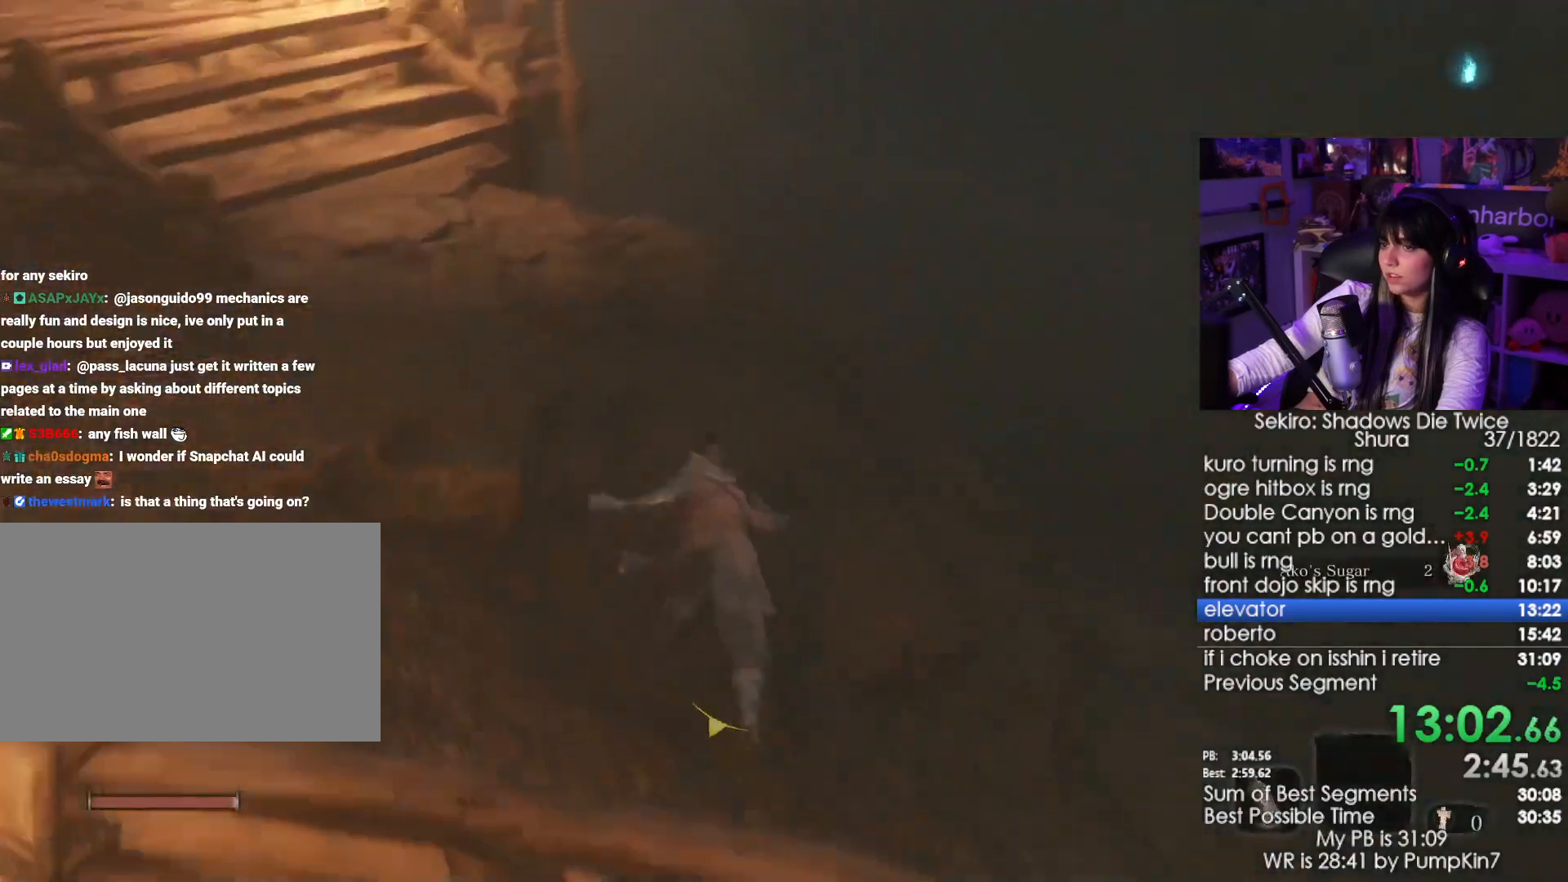
{"keys": ["shift", "w"], "mouse": [], "events": []}
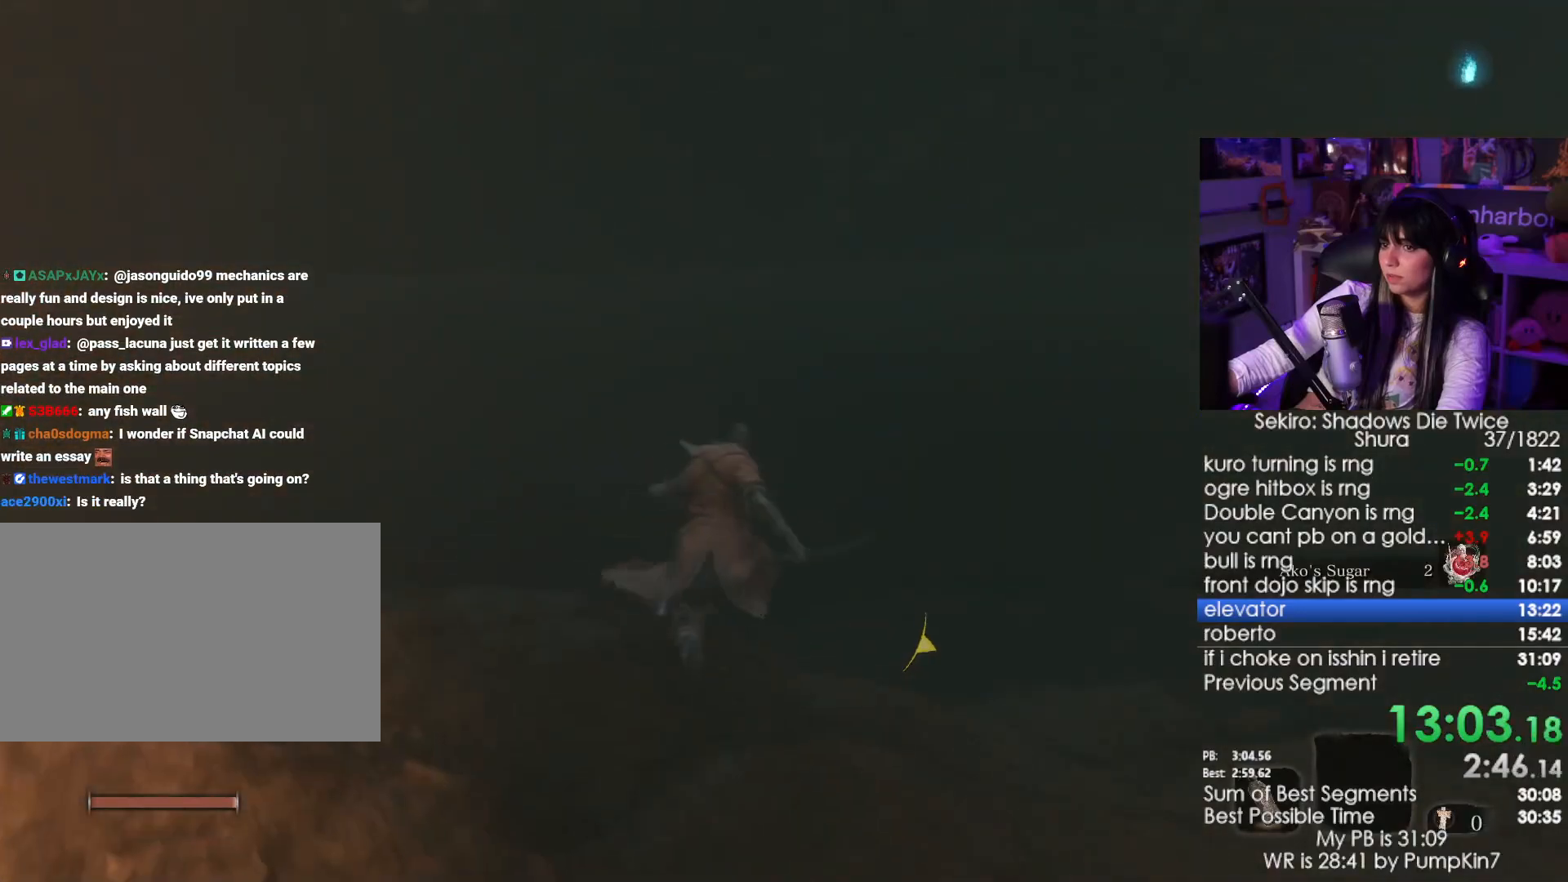
{"keys": ["shift", "w"], "mouse": [], "events": []}
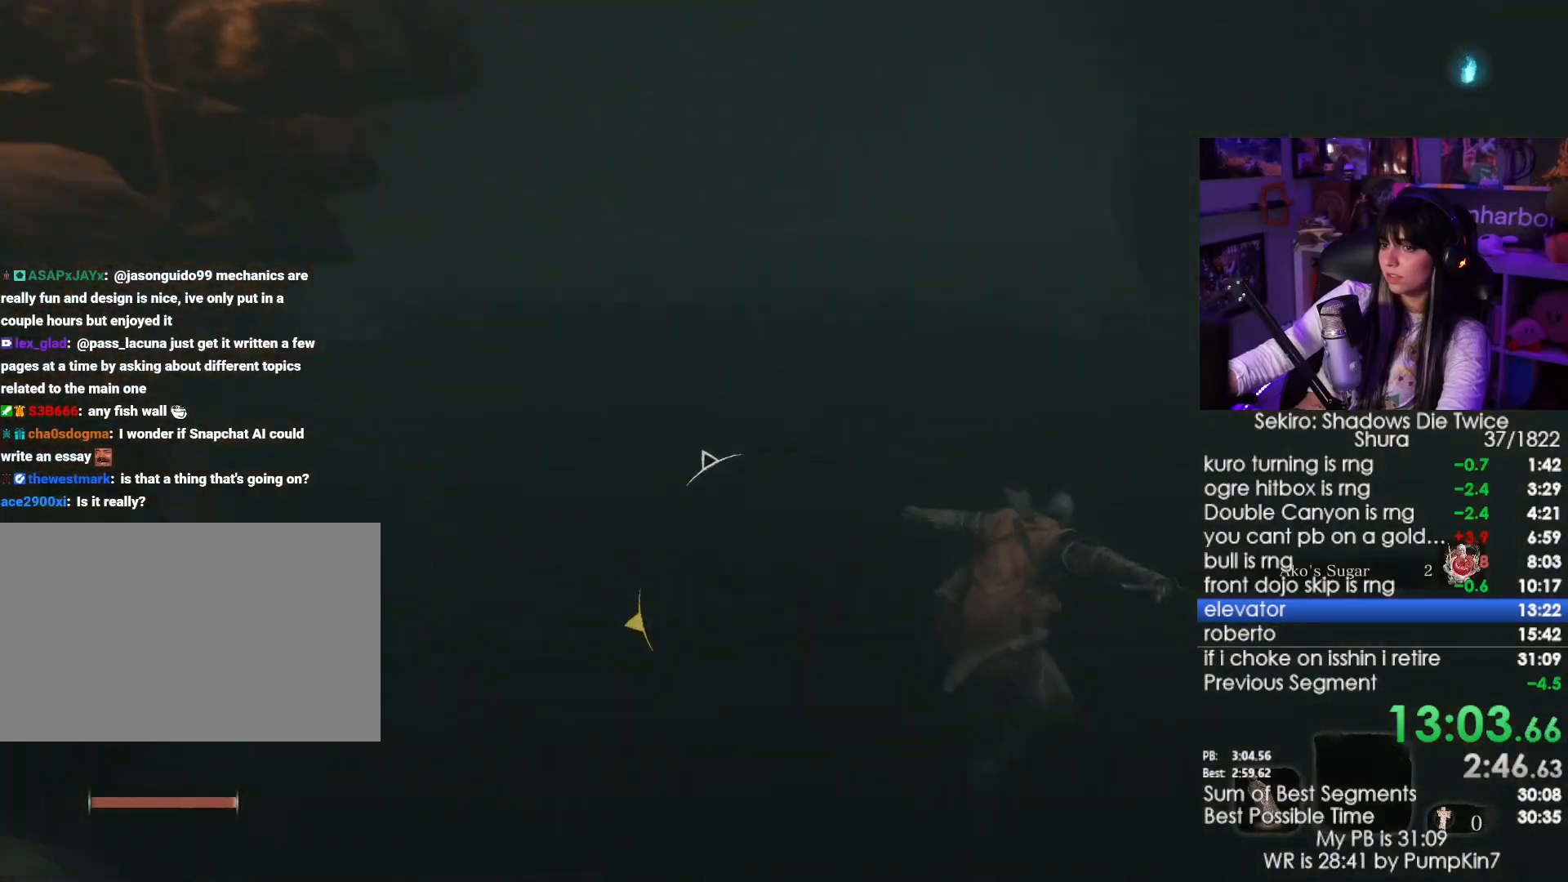
{"keys": ["shift", "w"], "mouse": [], "events": [[100, "shift", "up"], [283, "shift", "down"], [383, "shift", "up"], [483, "shift", "down"]]}
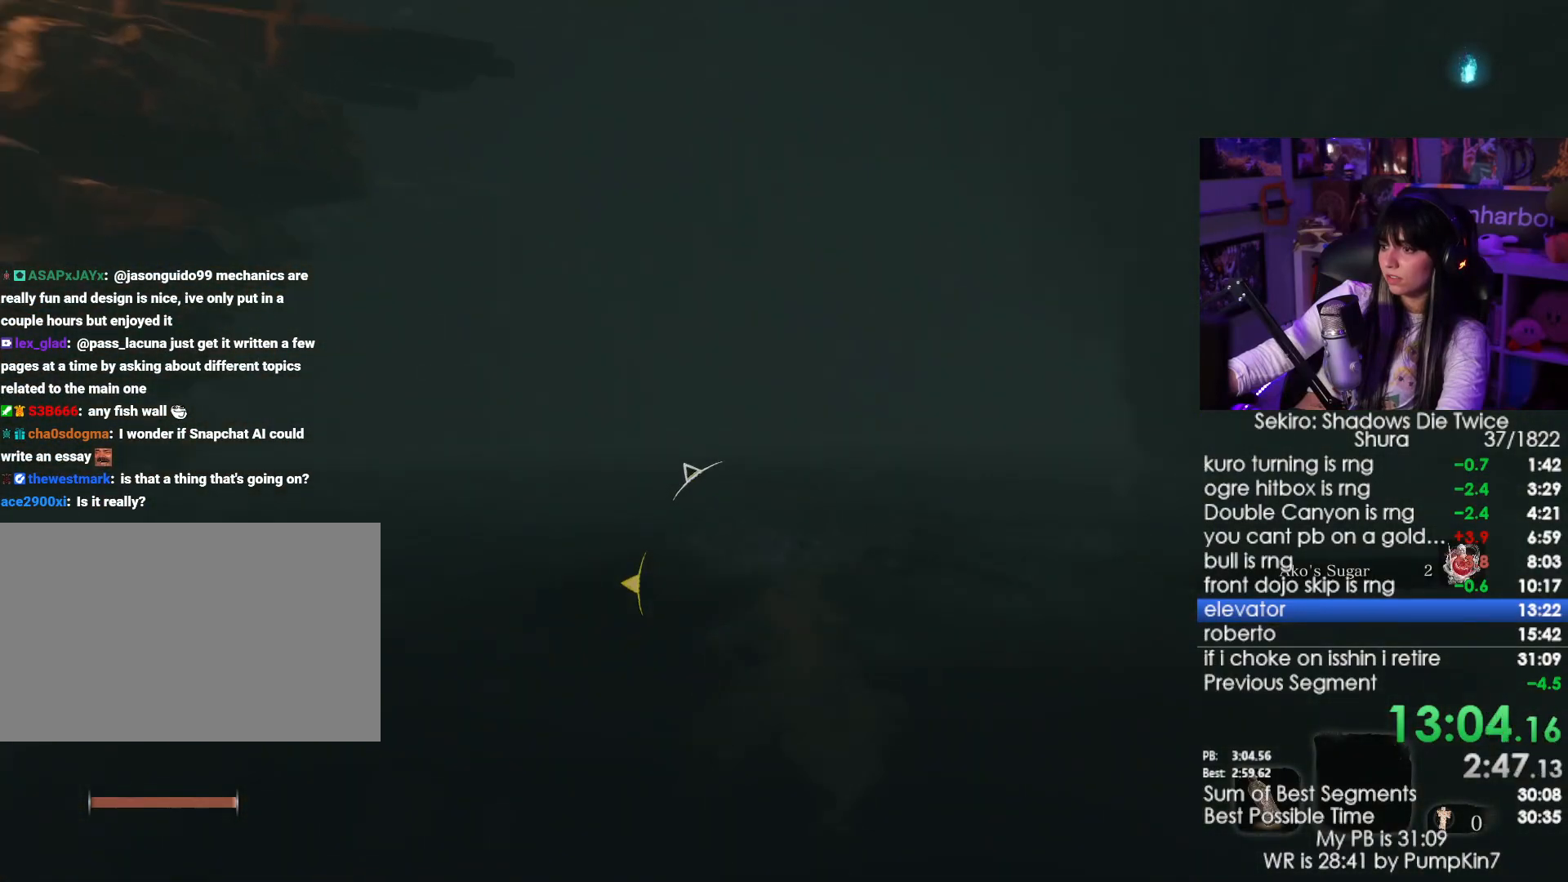
{"keys": ["w"], "mouse": [], "events": [[167, "shift", "up"]]}
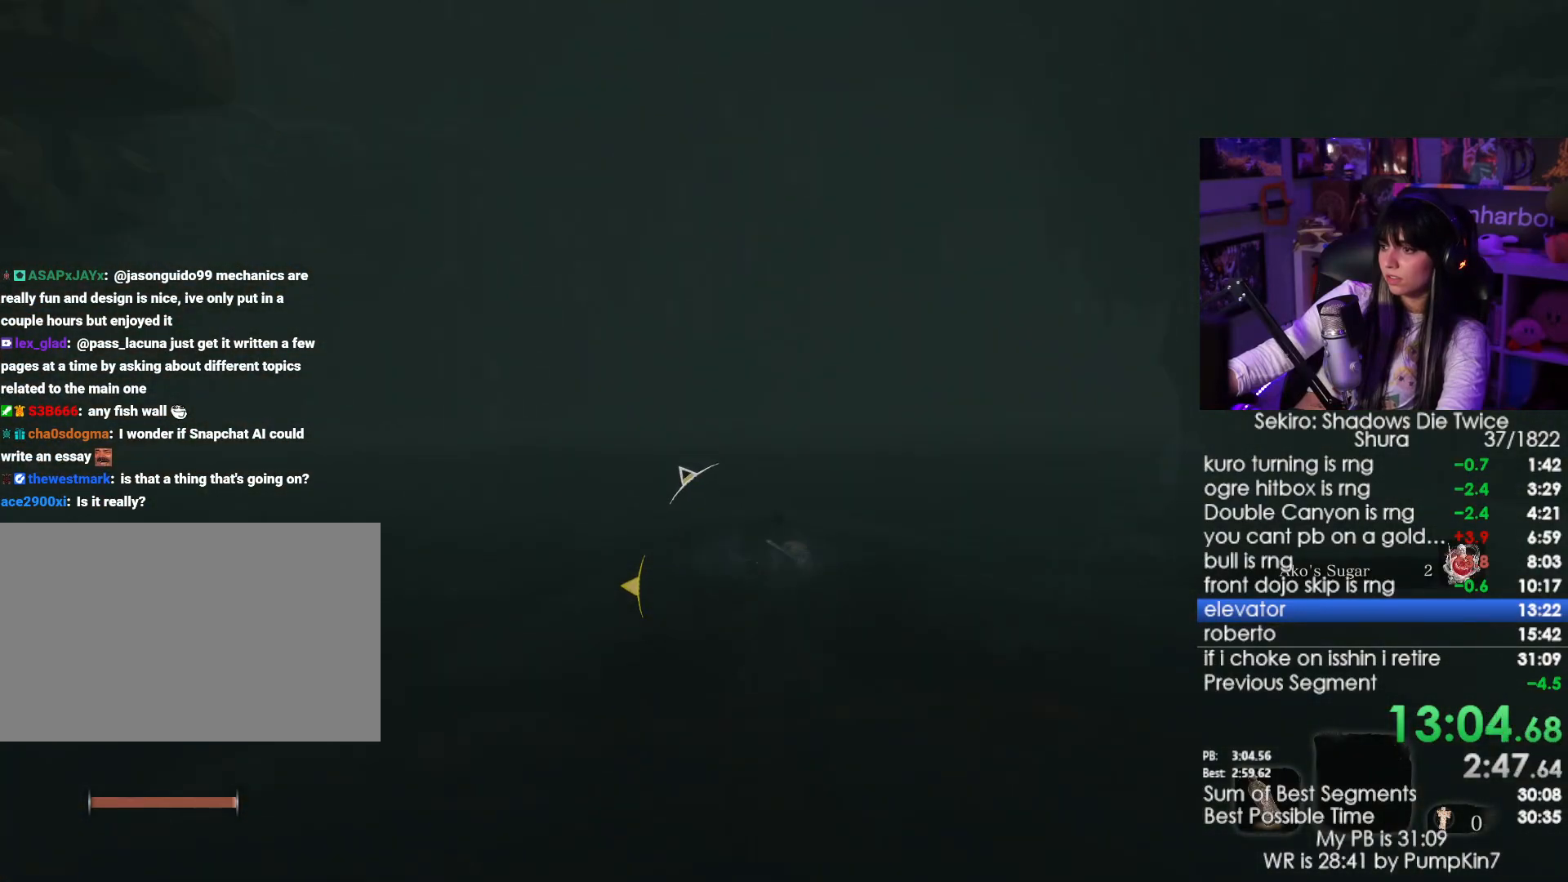
{"keys": ["w"], "mouse": [], "events": [[133, "shift", "down"], [267, "shift", "up"]]}
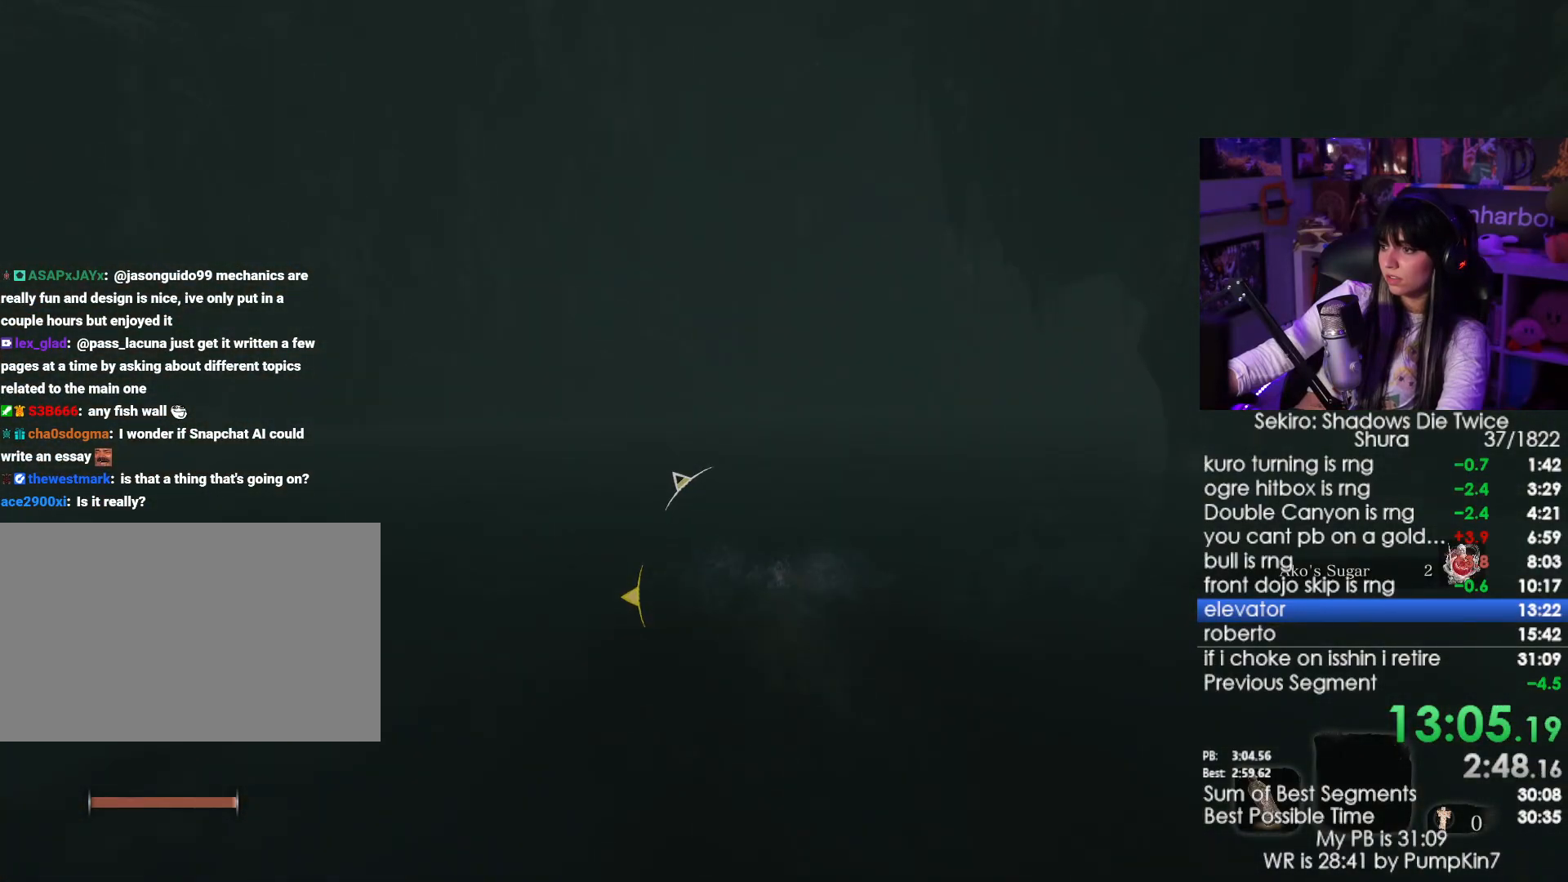
{"keys": ["shift", "w"], "mouse": [], "events": [[483, "shift", "down"]]}
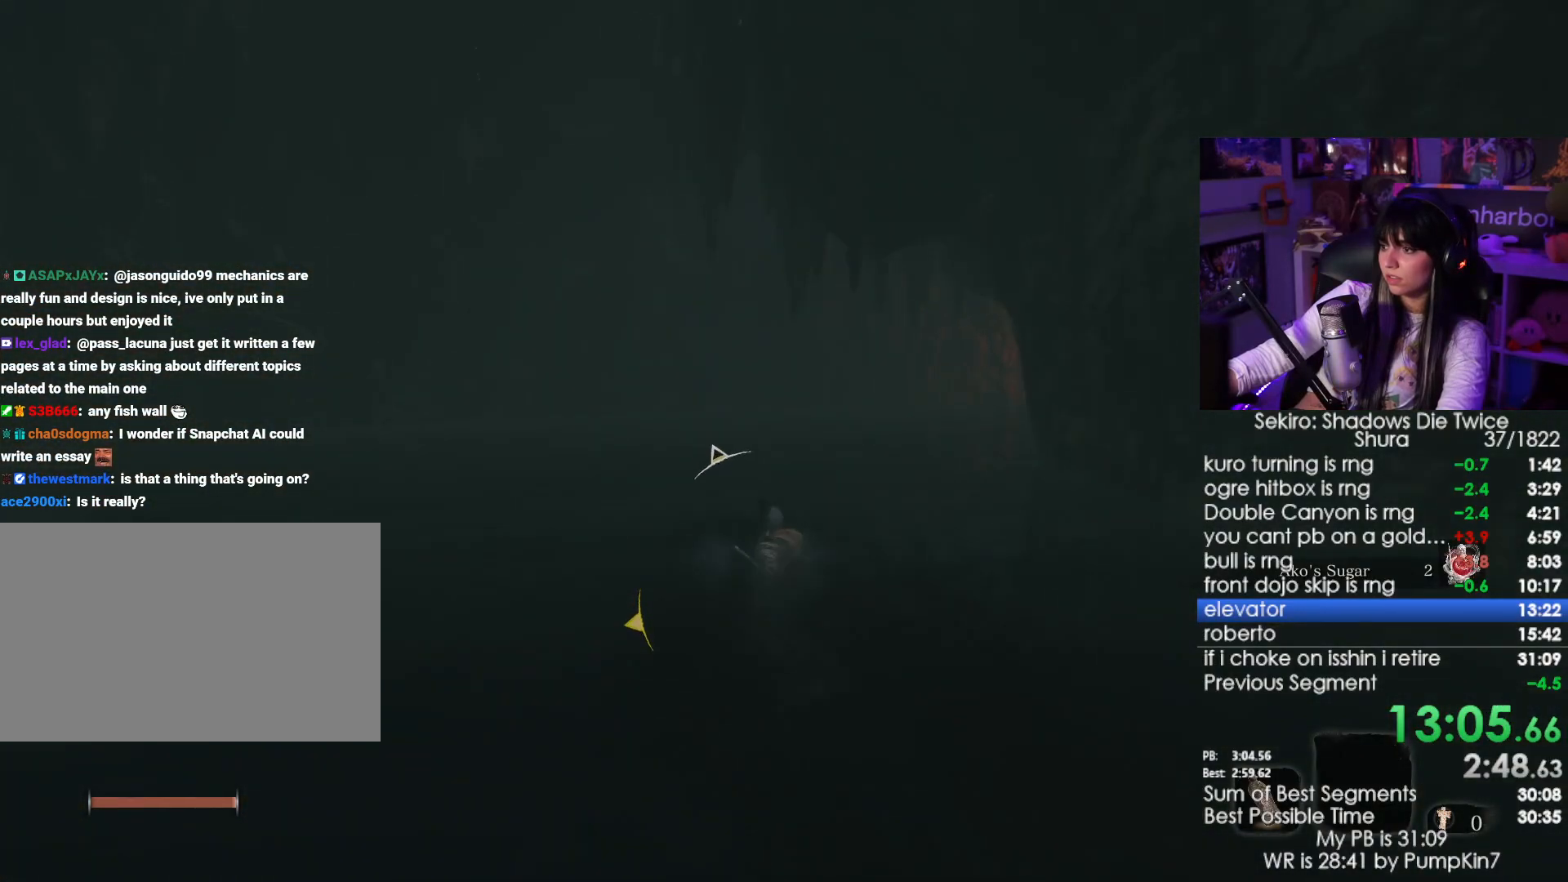
{"keys": ["w"], "mouse": [], "events": [[117, "shift", "up"]]}
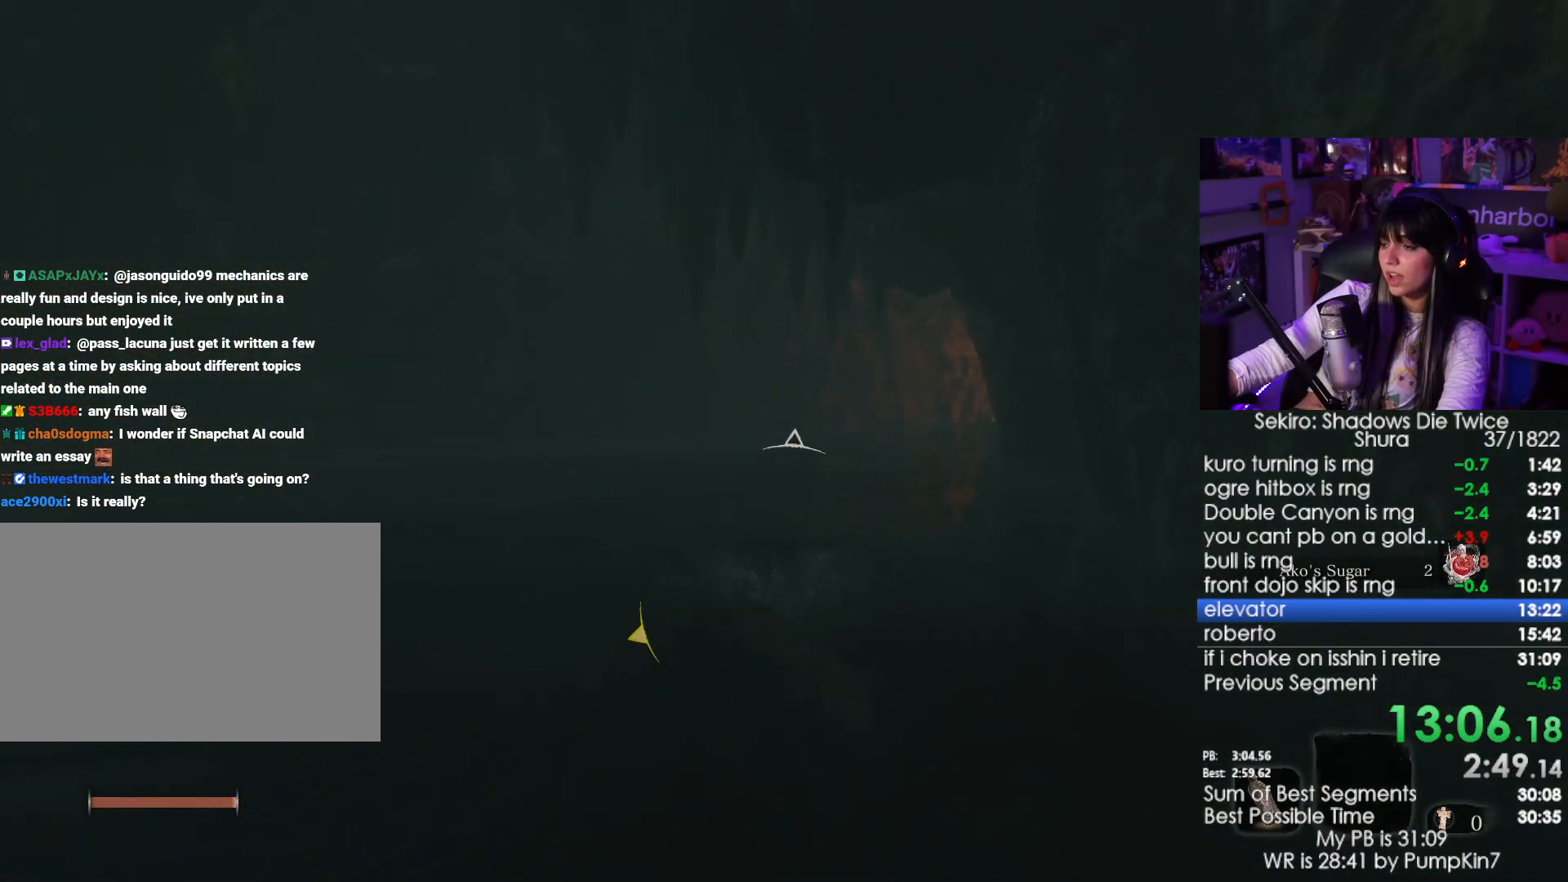
{"keys": ["w"], "mouse": [], "events": [[317, "shift", "down"], [467, "shift", "up"]]}
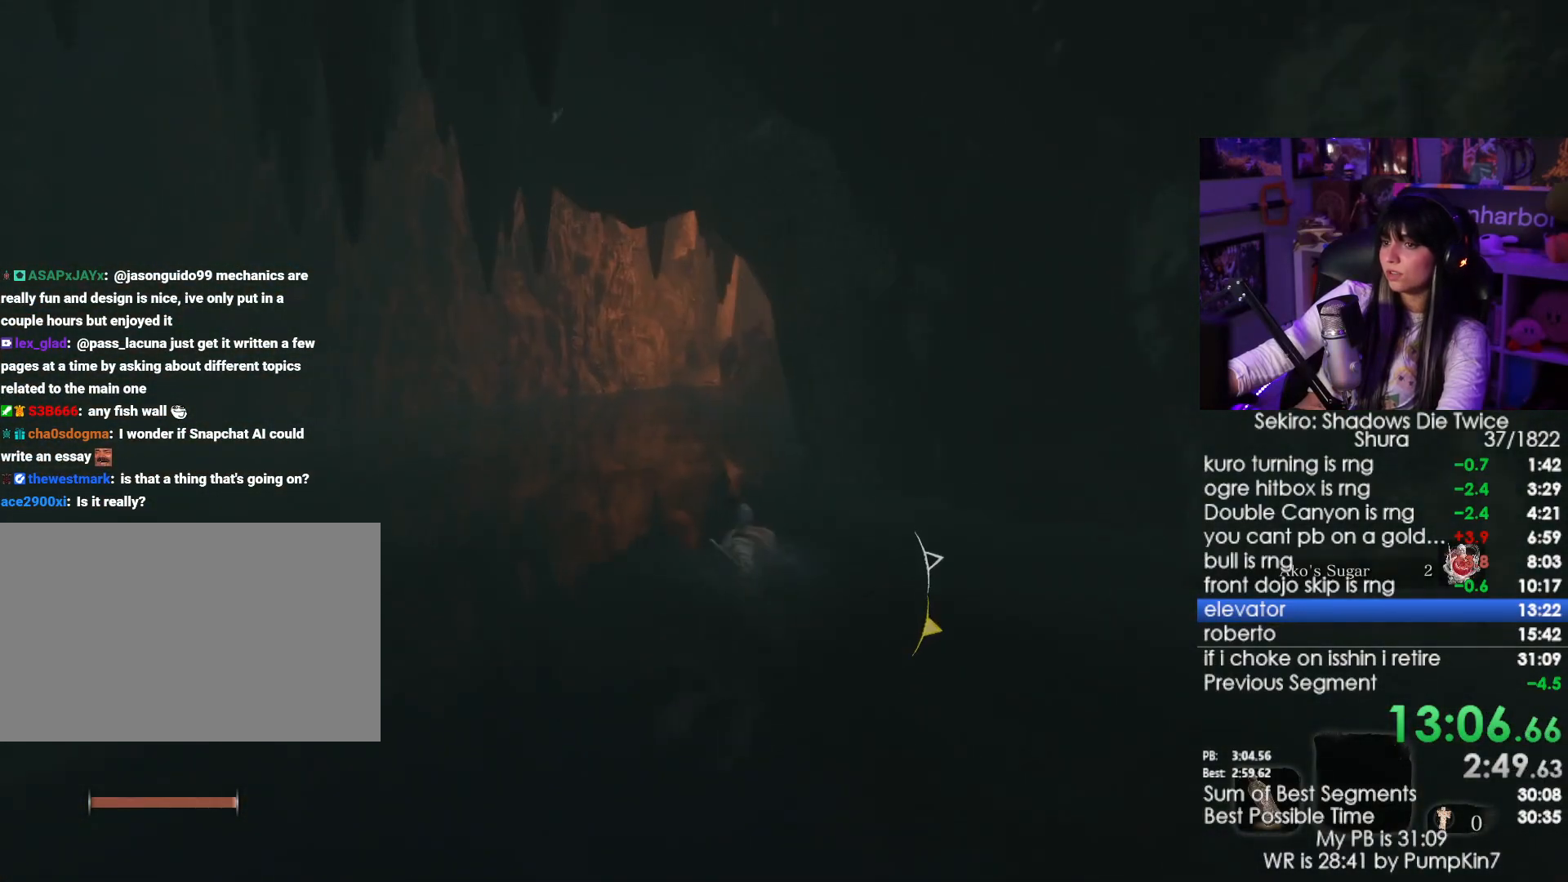
{"keys": ["w"], "mouse": [], "events": []}
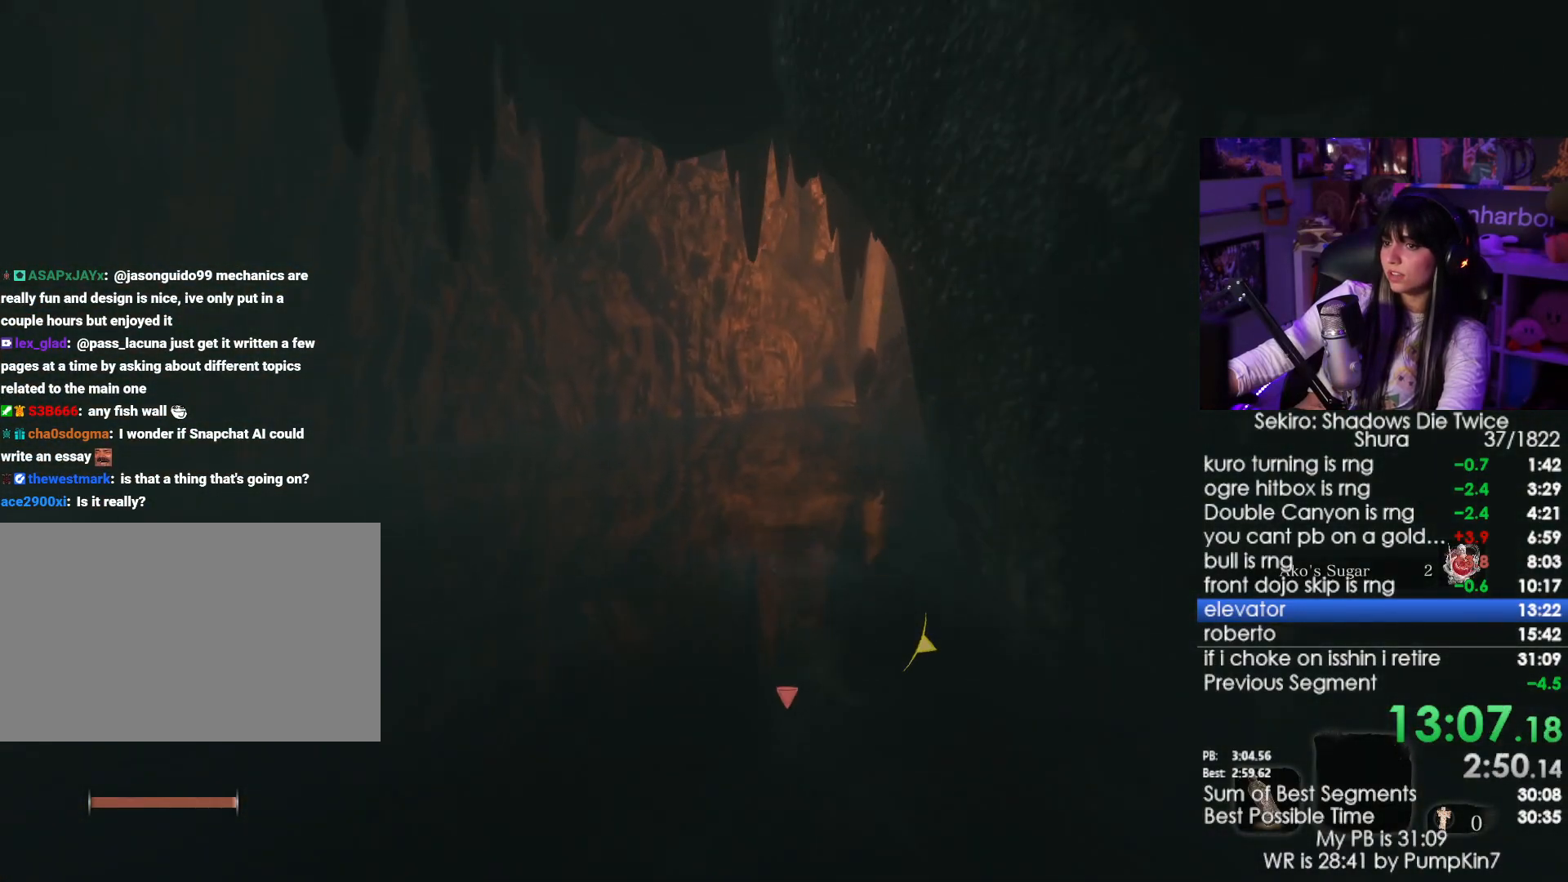
{"keys": ["w"], "mouse": [], "events": [[217, "shift", "down"], [350, "shift", "up"]]}
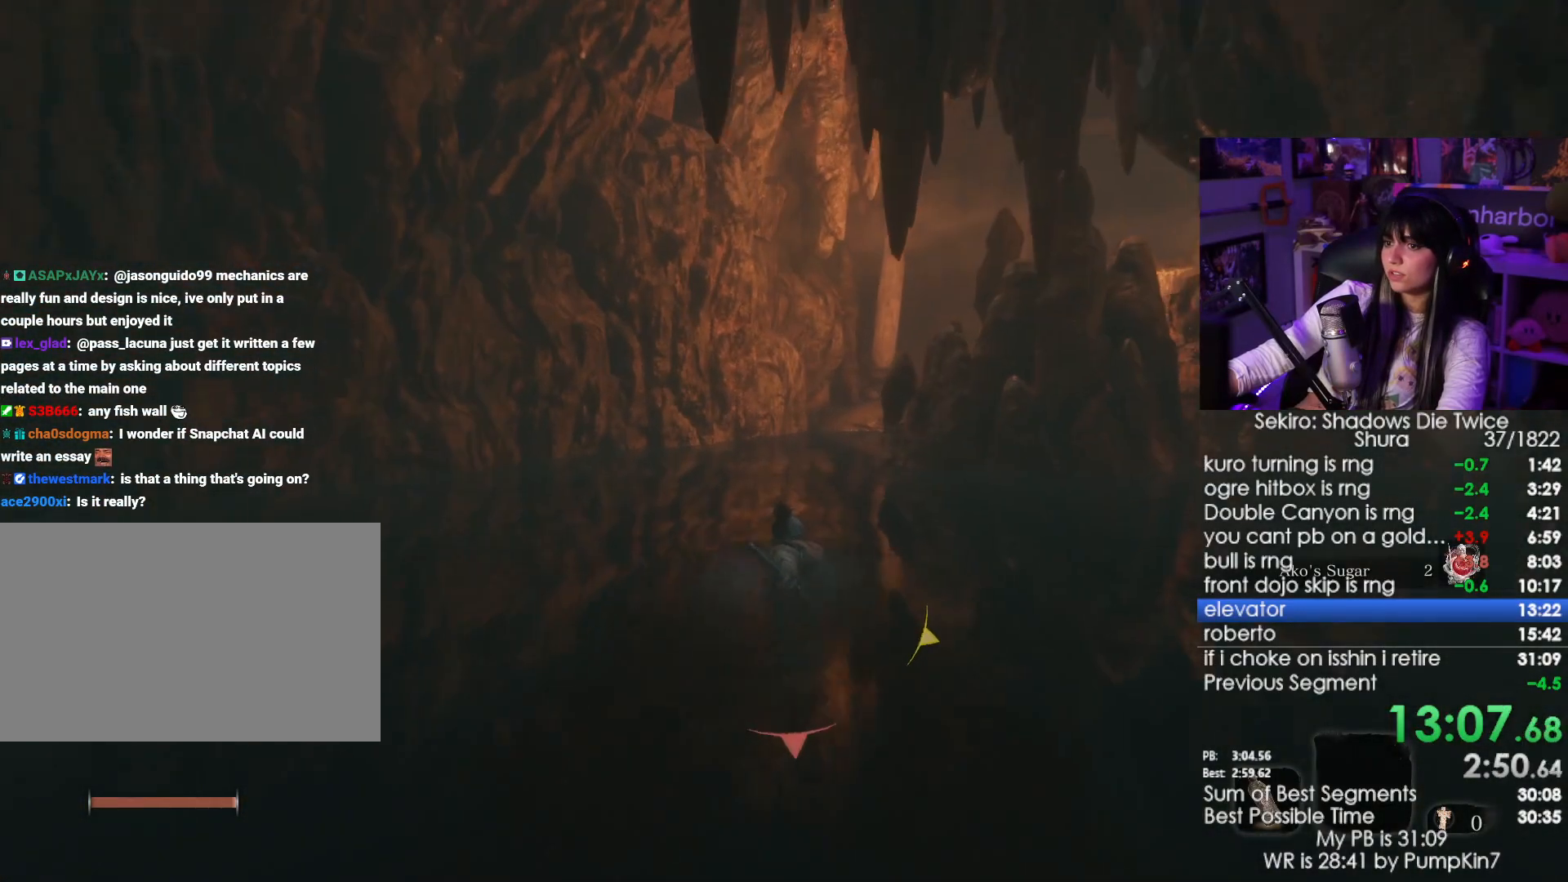
{"keys": ["w"], "mouse": [], "events": []}
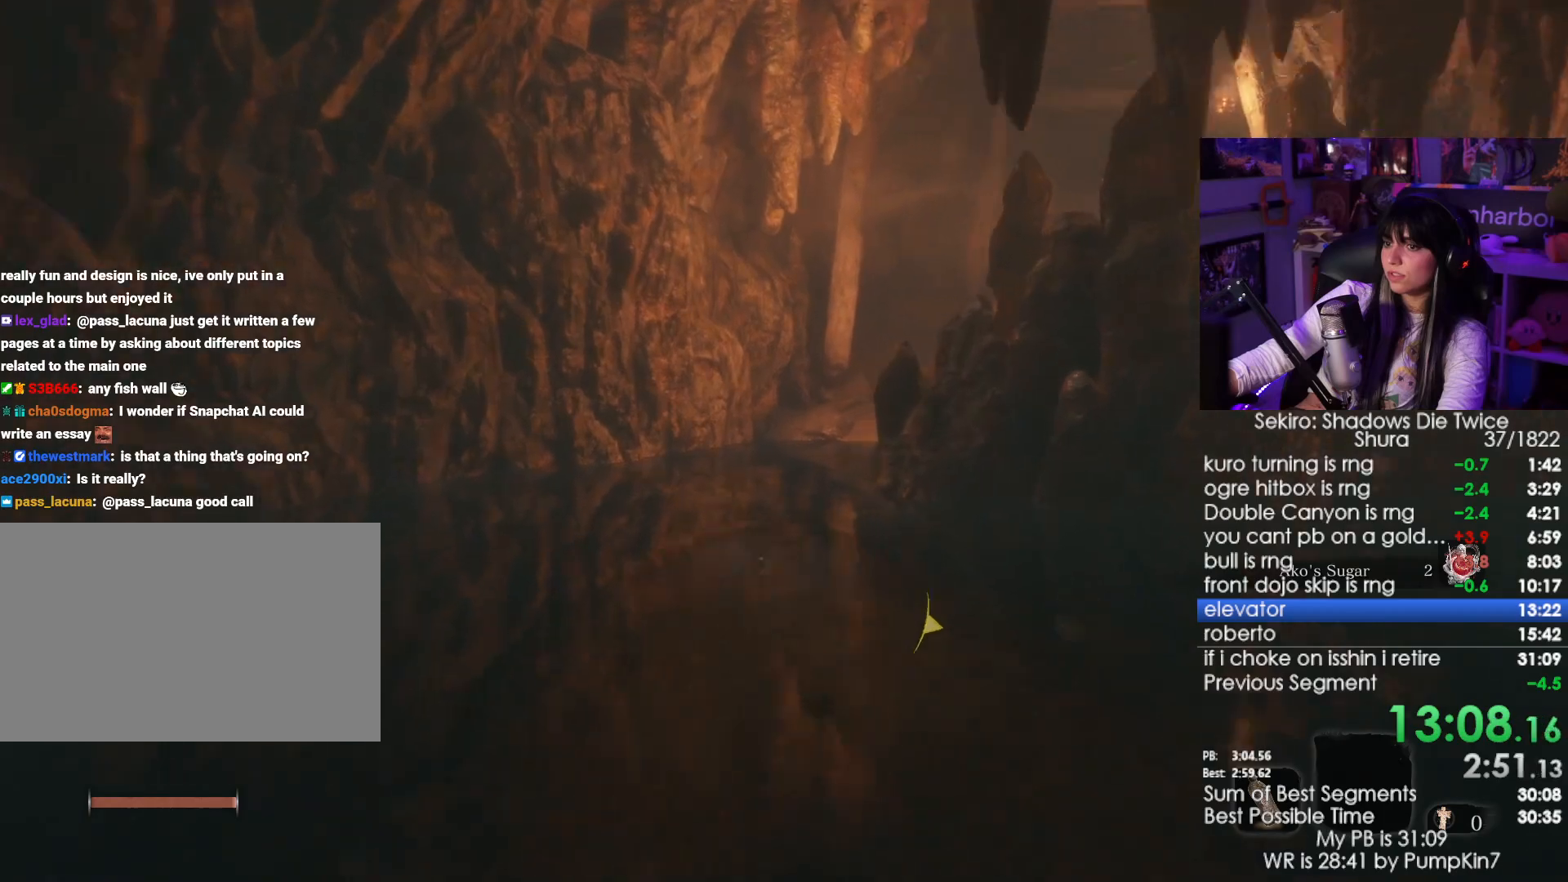
{"keys": ["w"], "mouse": [], "events": [[233, "shift", "down"], [383, "shift", "up"]]}
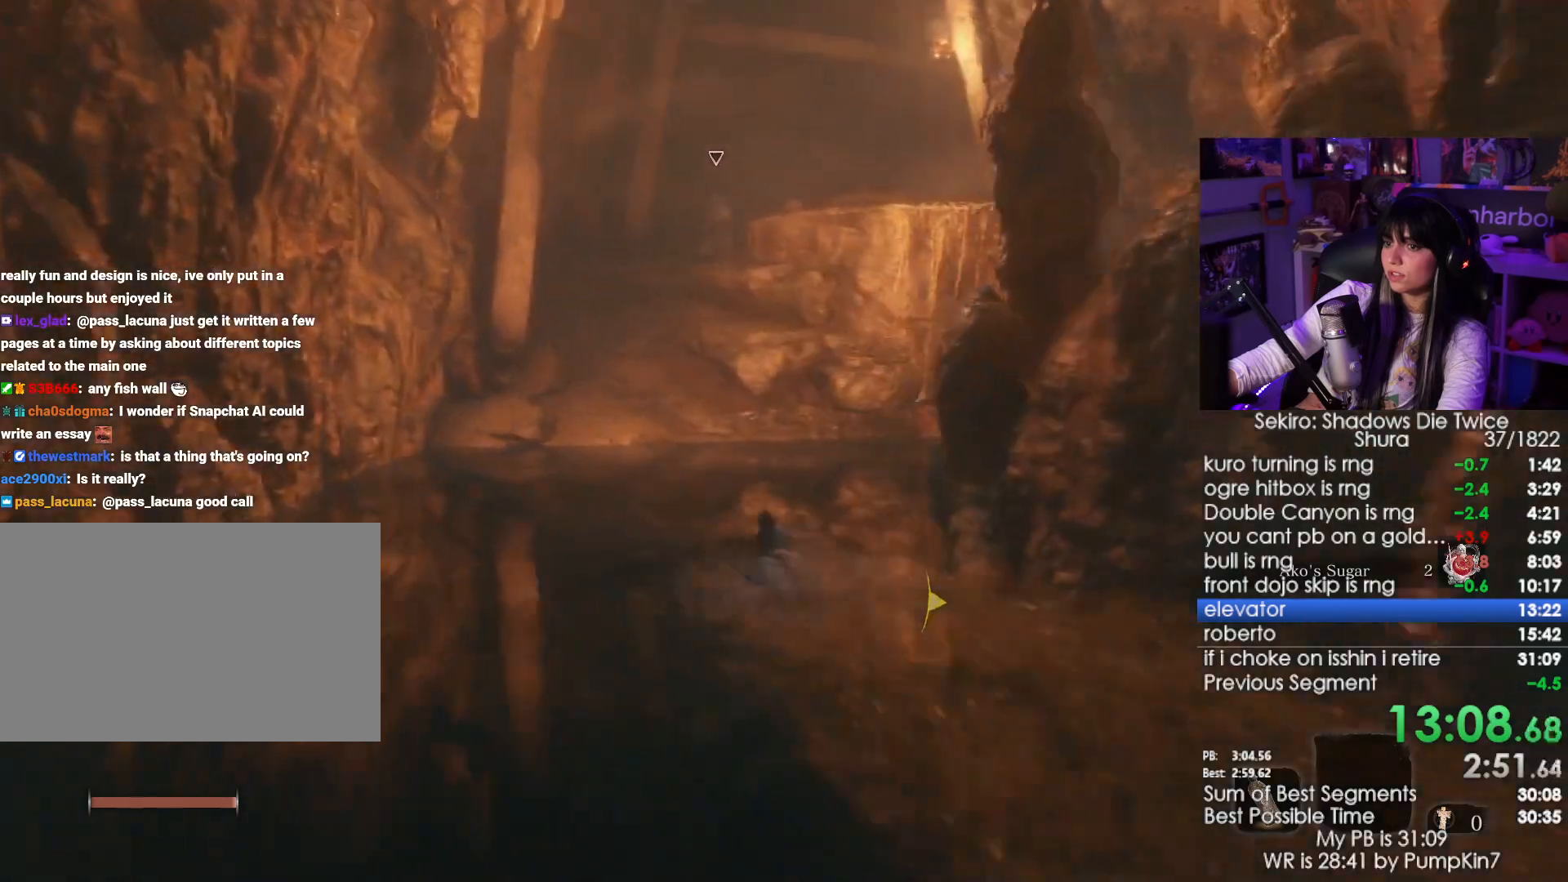
{"keys": ["w"], "mouse": [], "events": []}
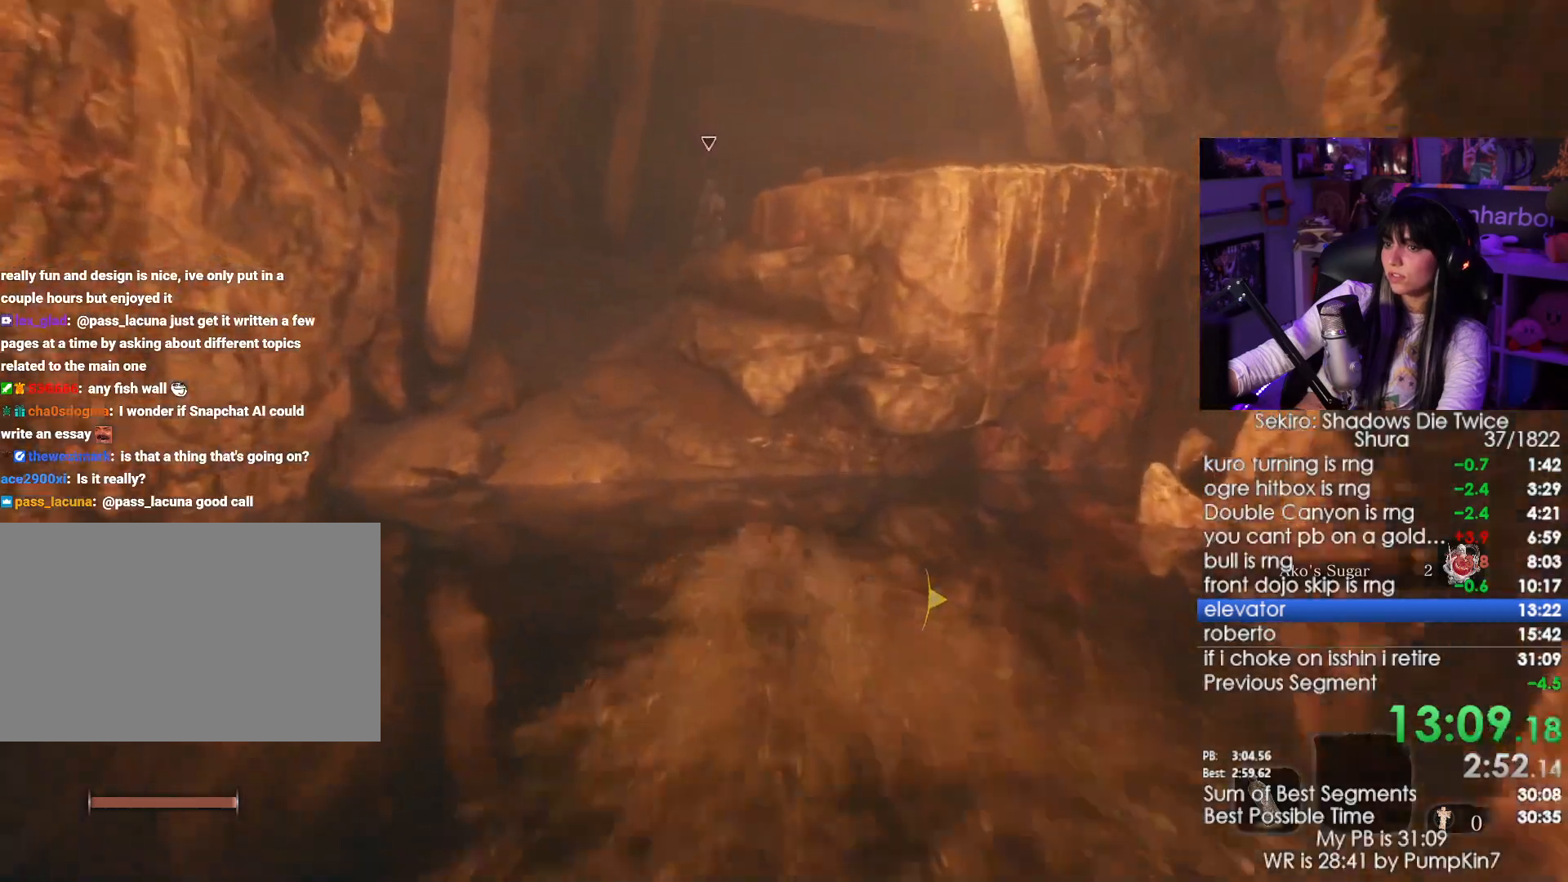
{"keys": ["shift", "w"], "mouse": [], "events": [[267, "shift", "down"]]}
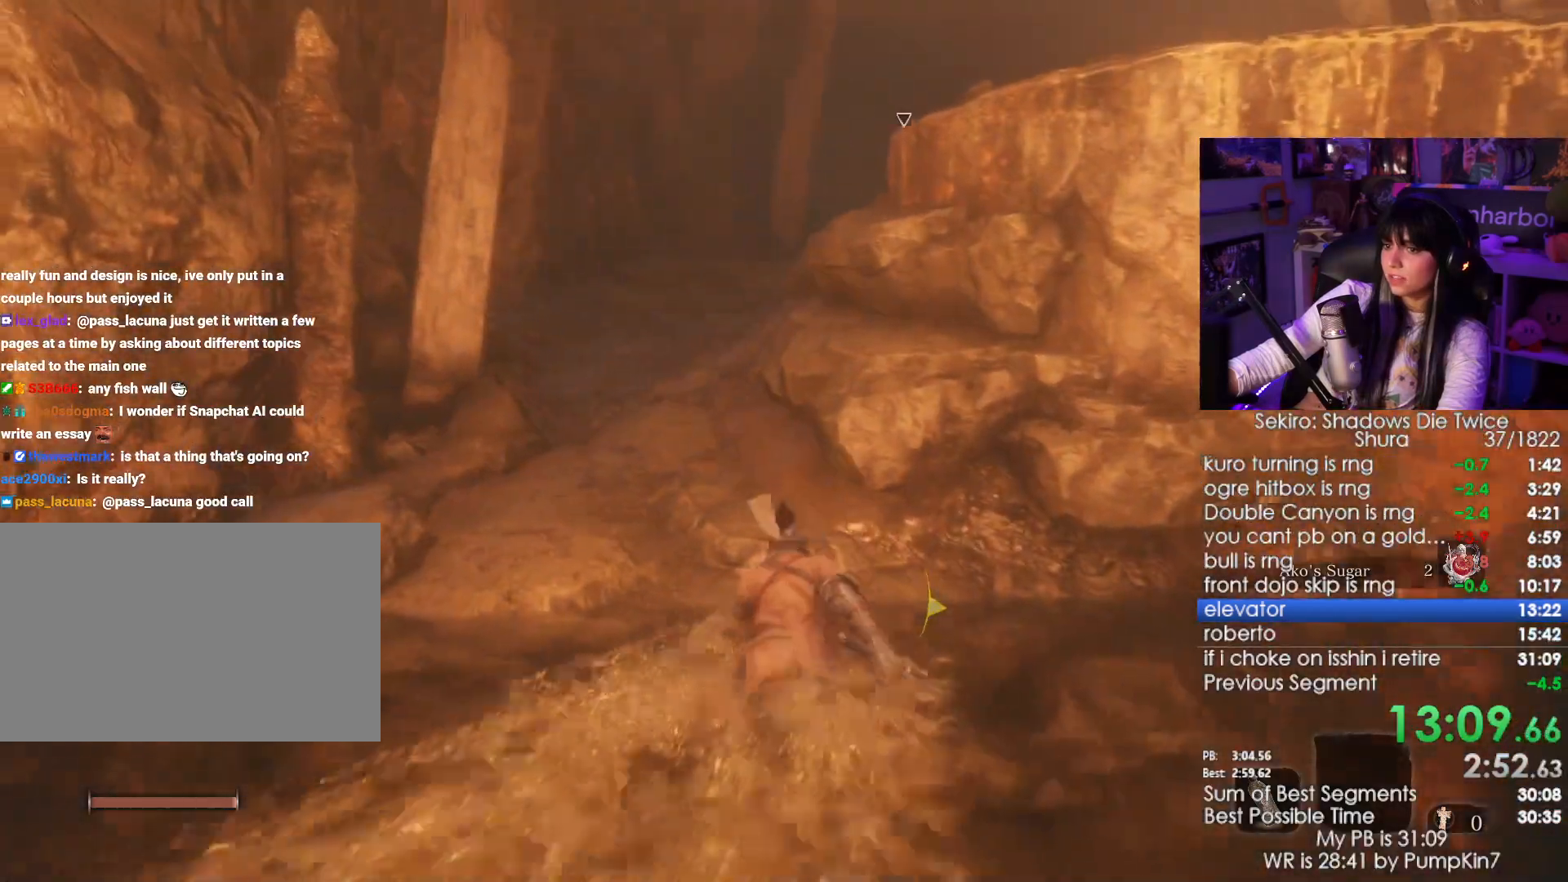
{"keys": ["shift", "w"], "mouse": [], "events": []}
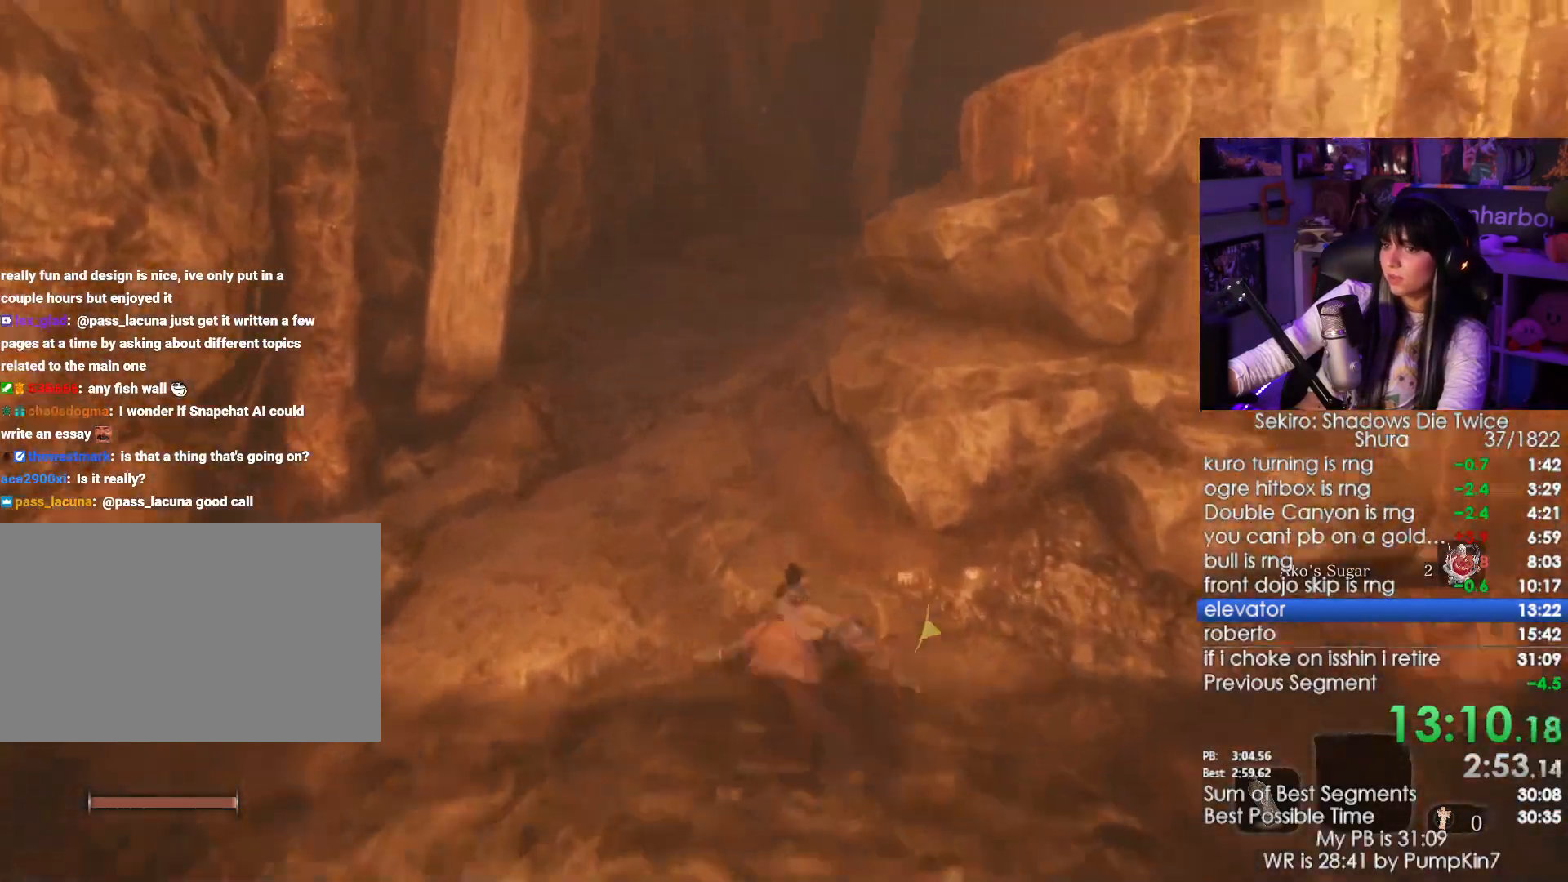
{"keys": ["shift", "w"], "mouse": [], "events": []}
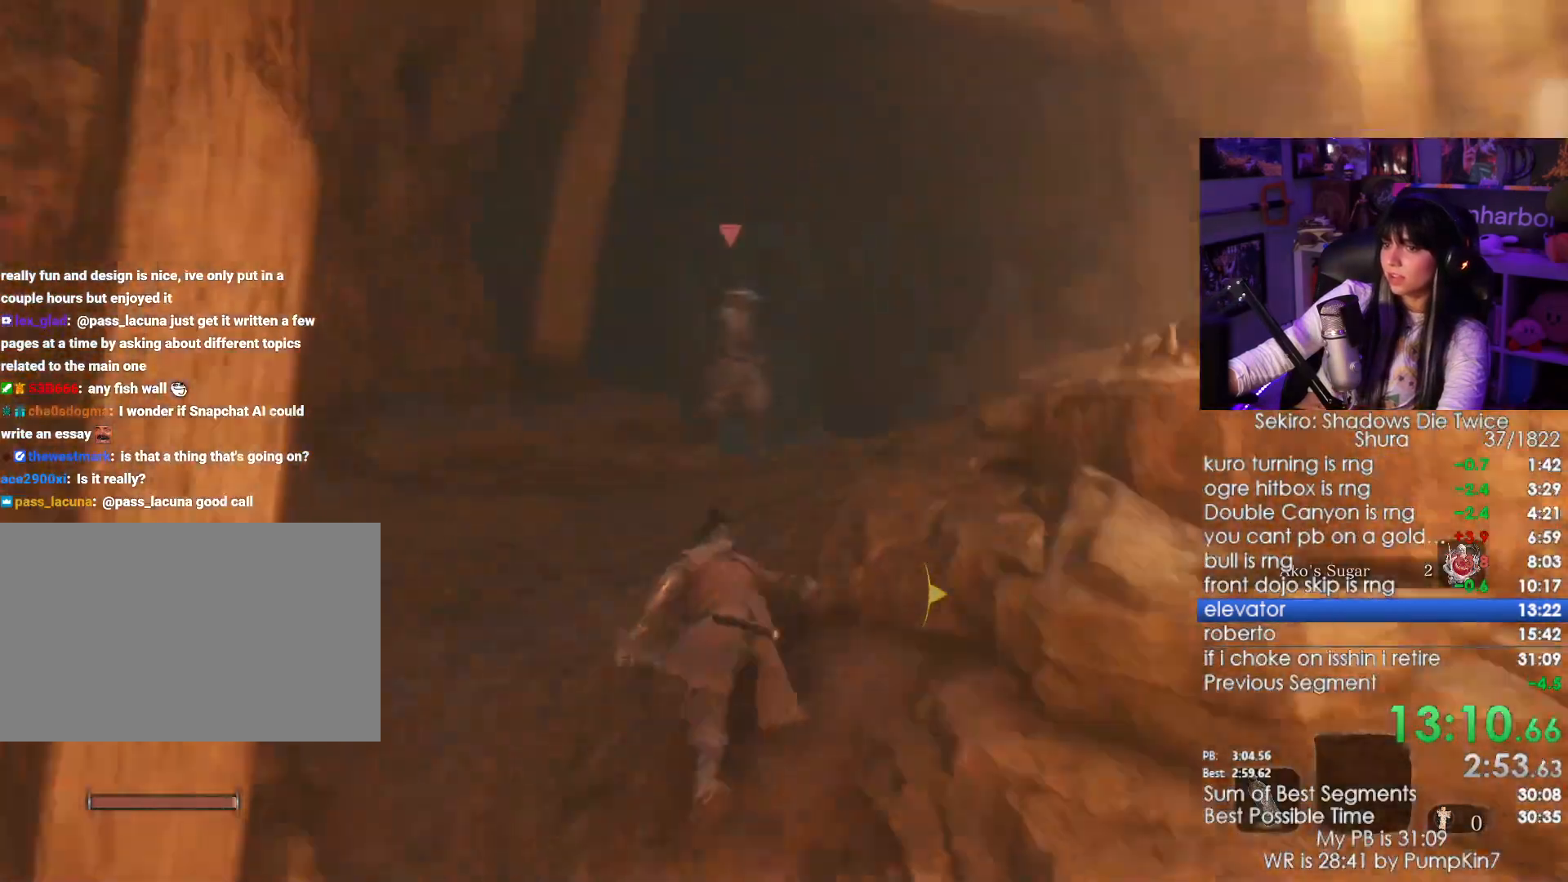
{"keys": ["shift", "w"], "mouse": [], "events": []}
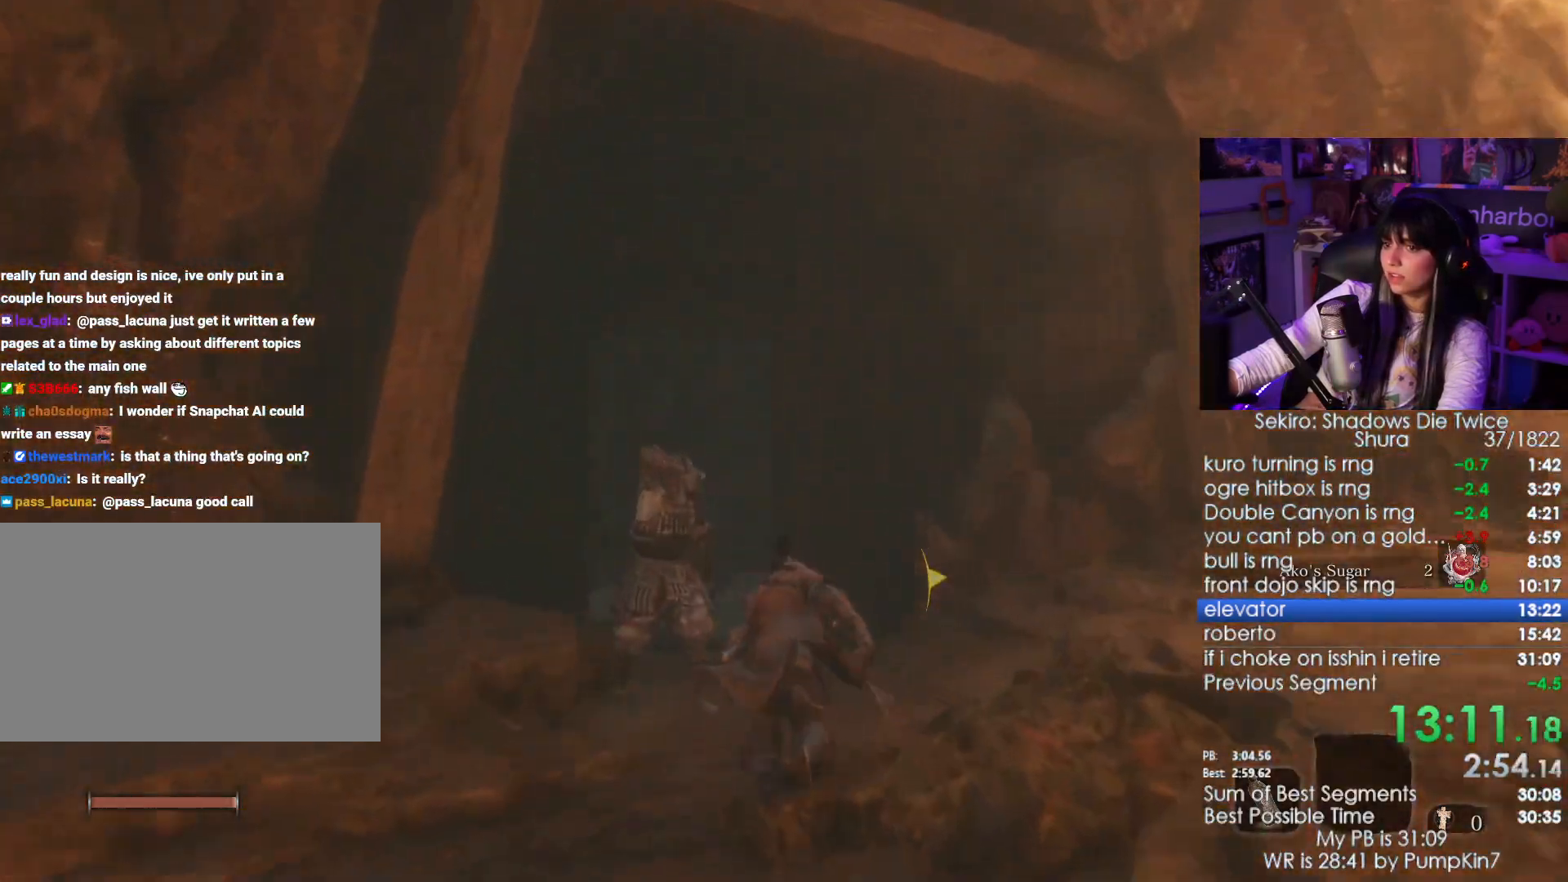
{"keys": ["shift", "w"], "mouse": [], "events": []}
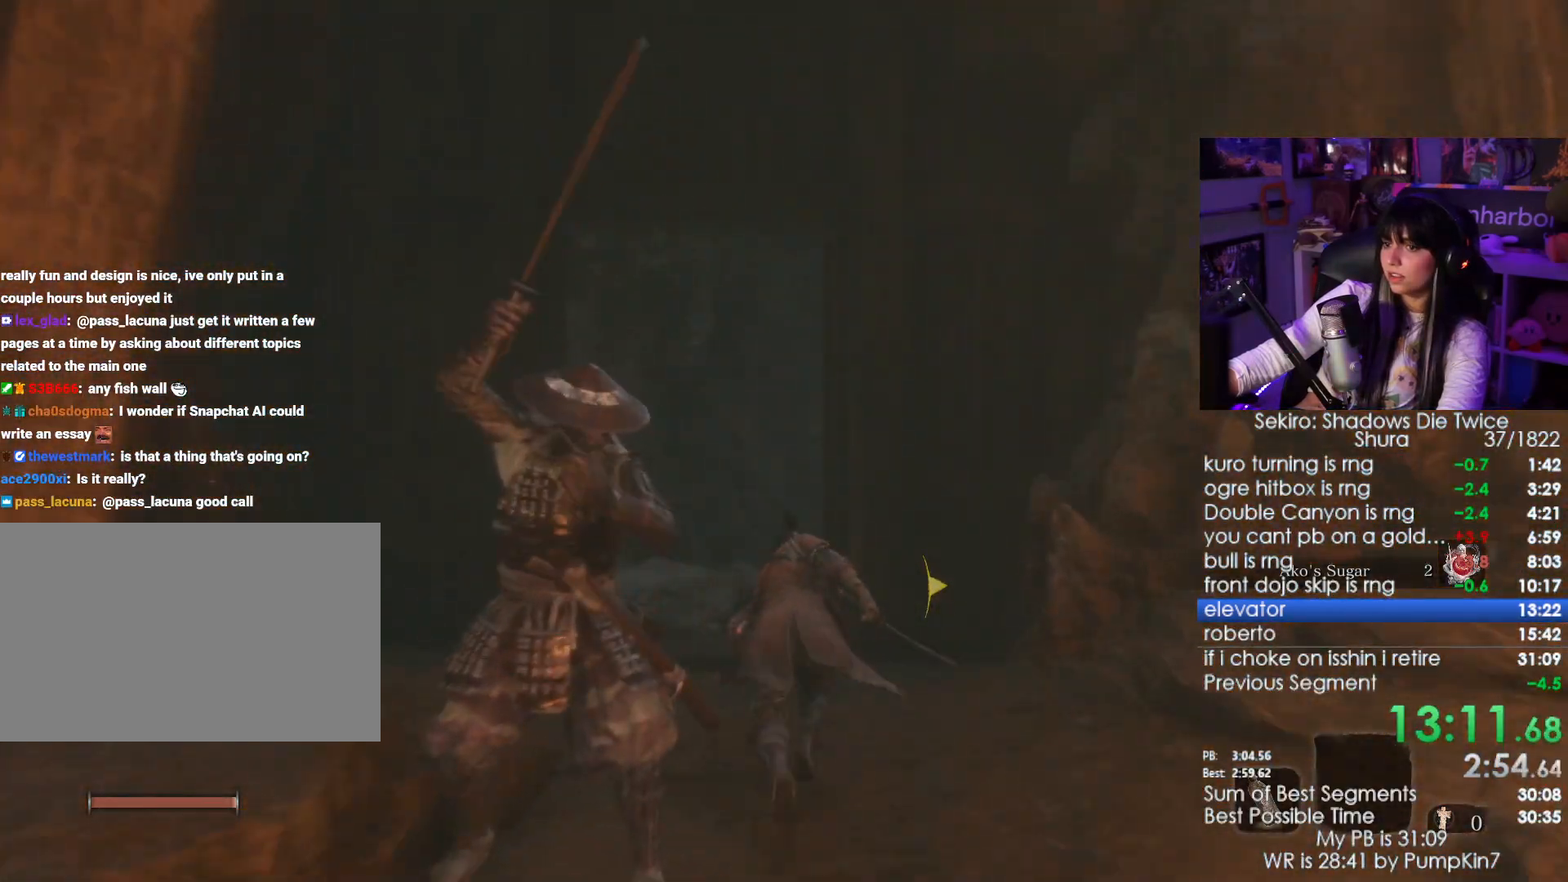
{"keys": ["shift", "w"], "mouse": [], "events": []}
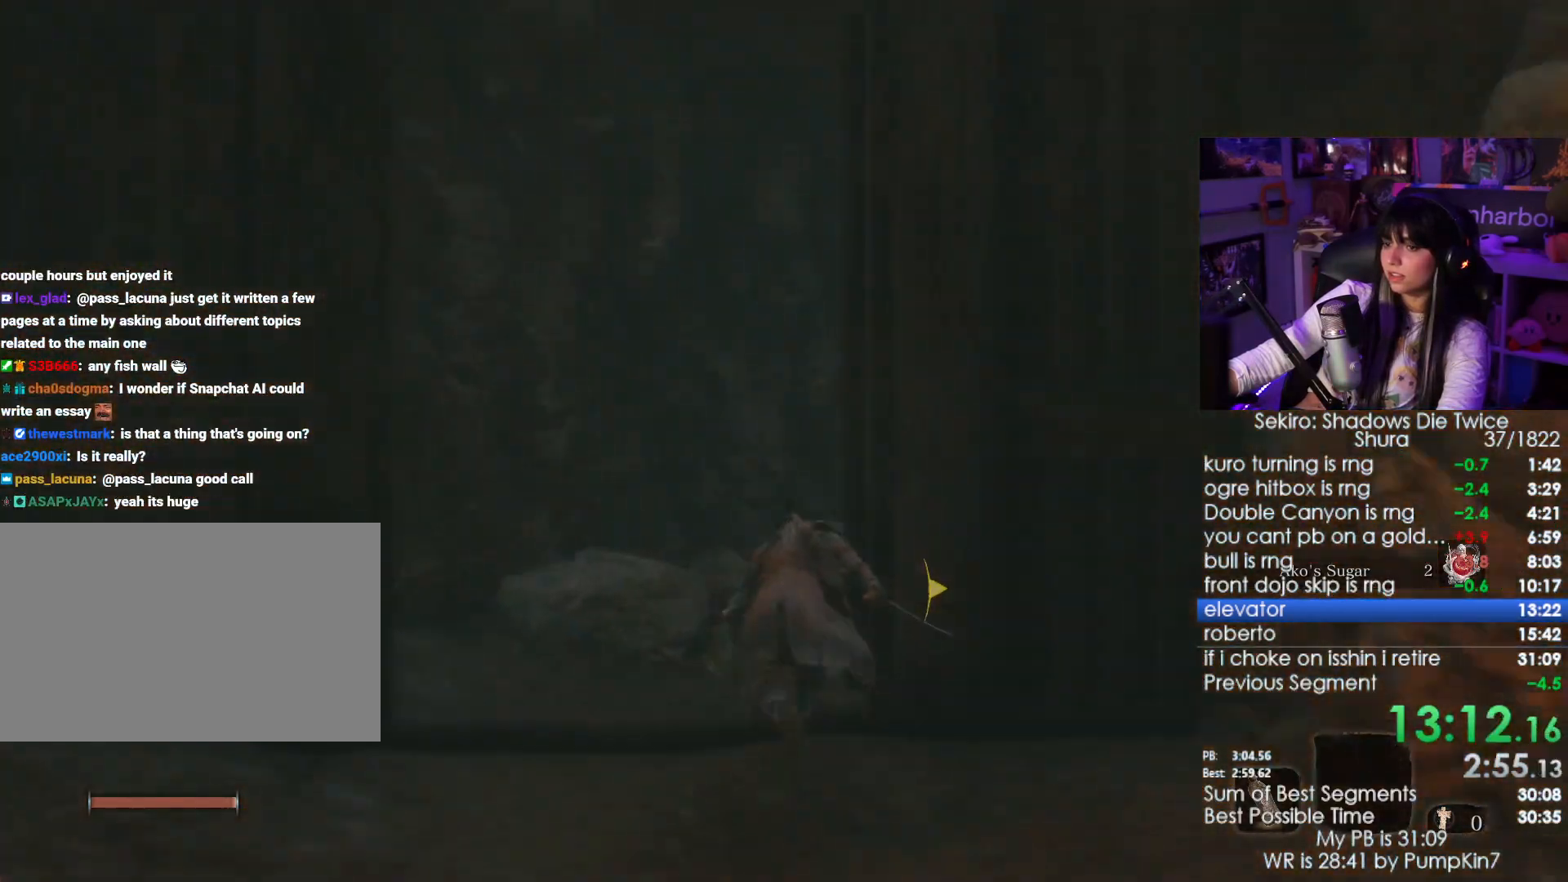
{"keys": ["shift", "w"], "mouse": [], "events": []}
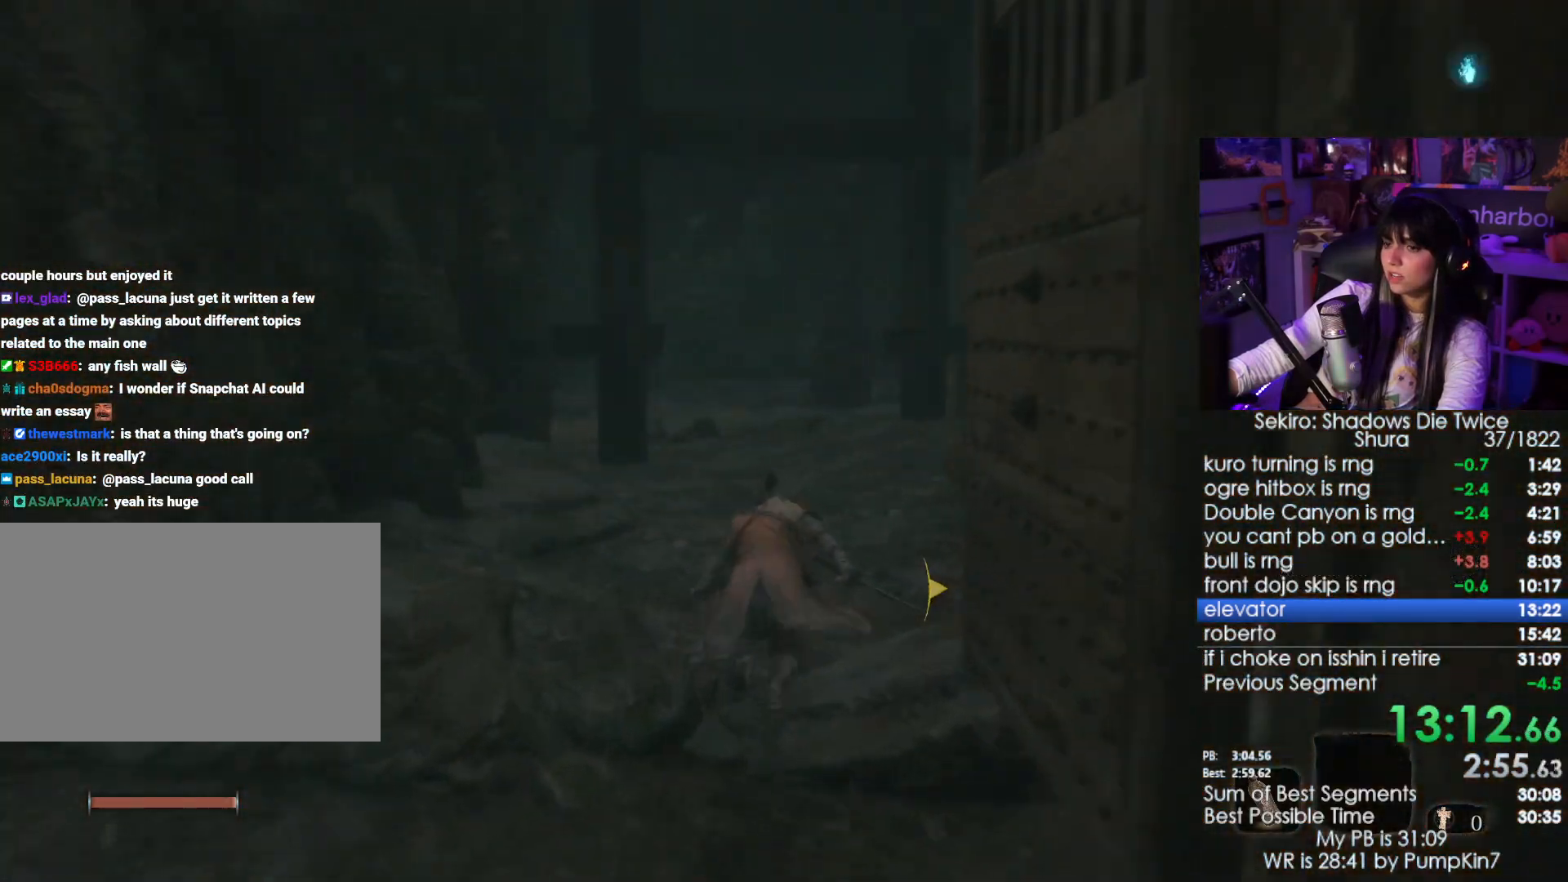
{"keys": ["shift", "w"], "mouse": [], "events": []}
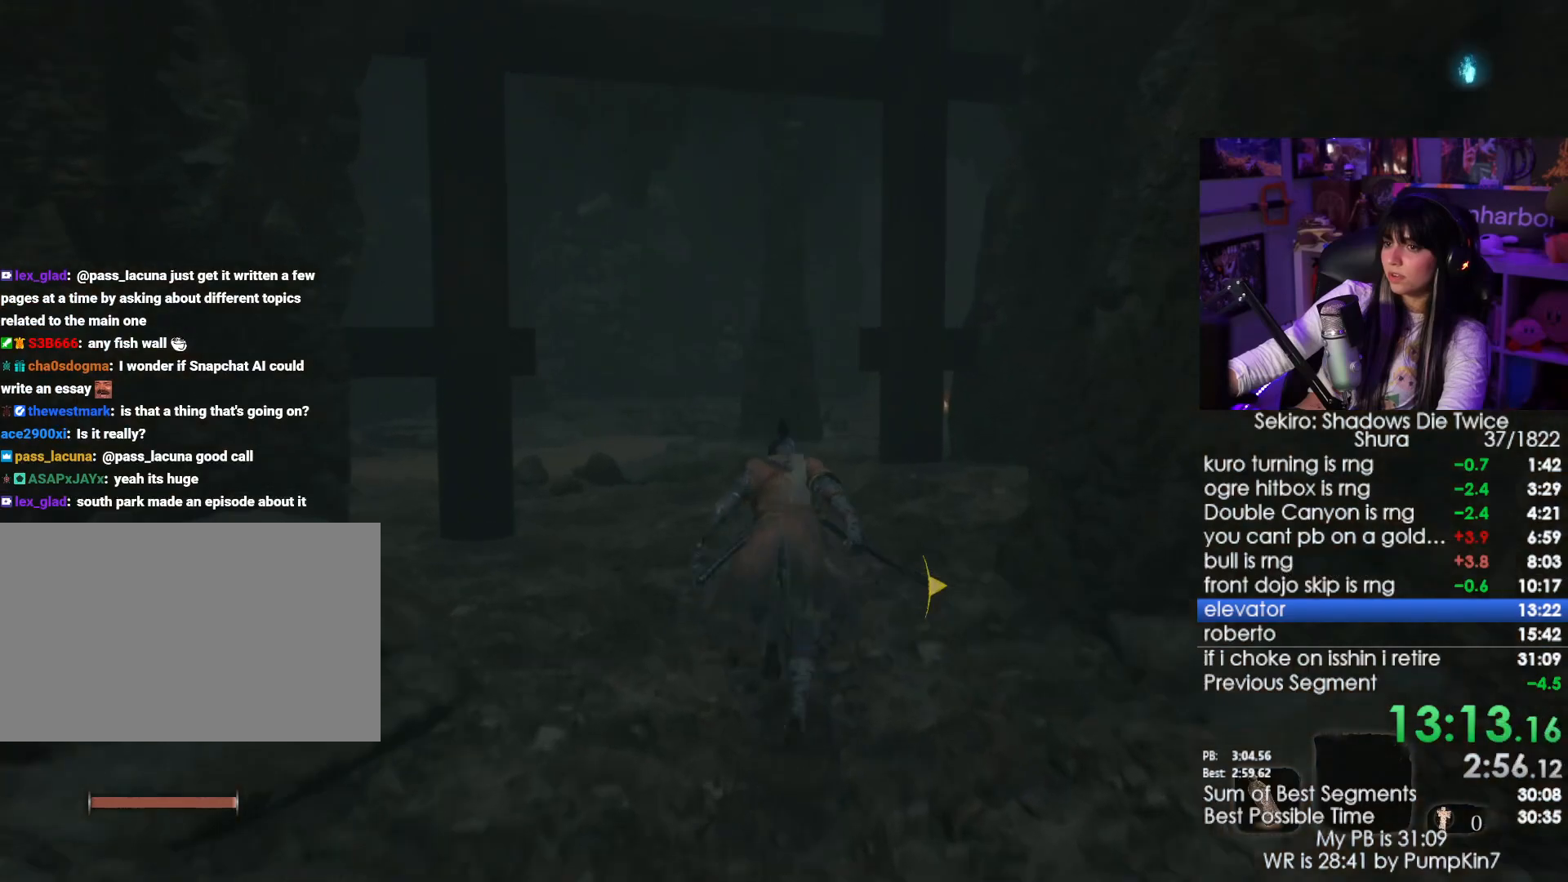
{"keys": ["shift", "w"], "mouse": [], "events": []}
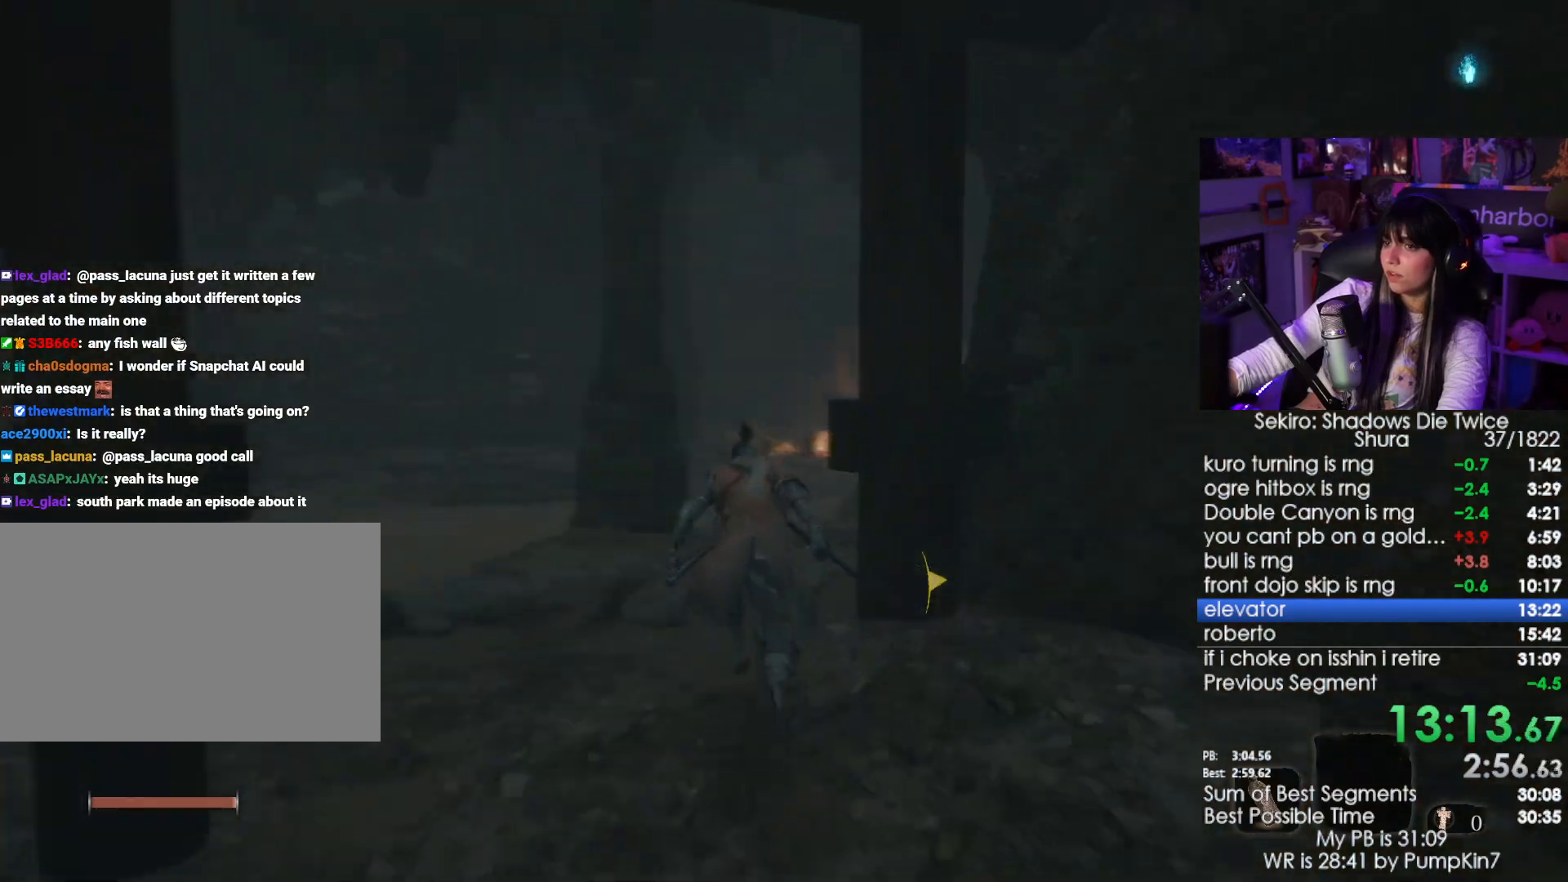
{"keys": ["shift", "w"], "mouse": [], "events": []}
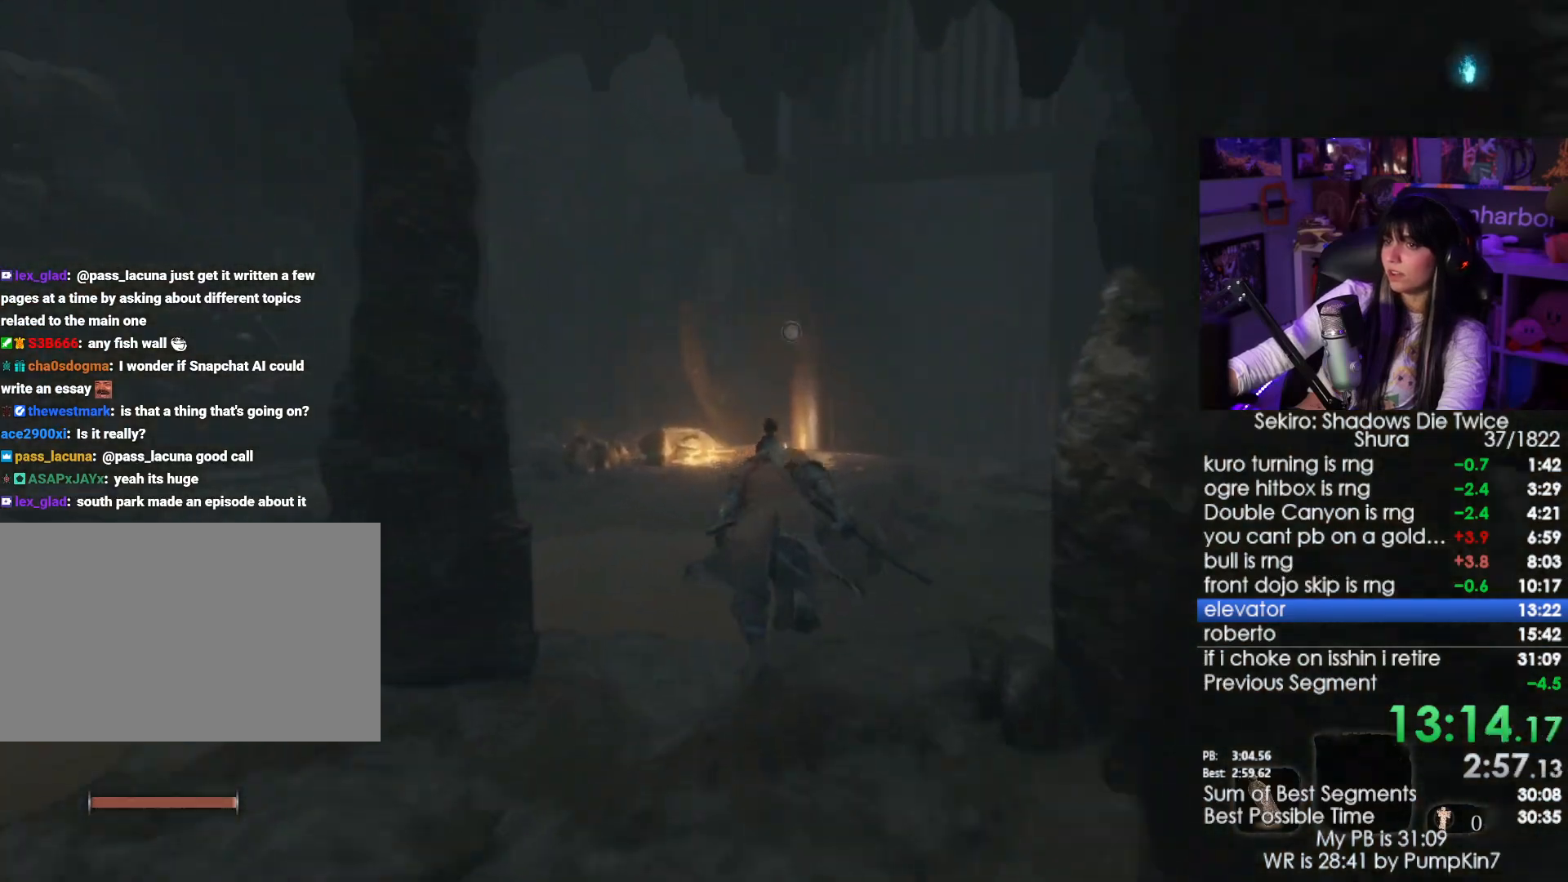
{"keys": ["shift", "w"], "mouse": [], "events": []}
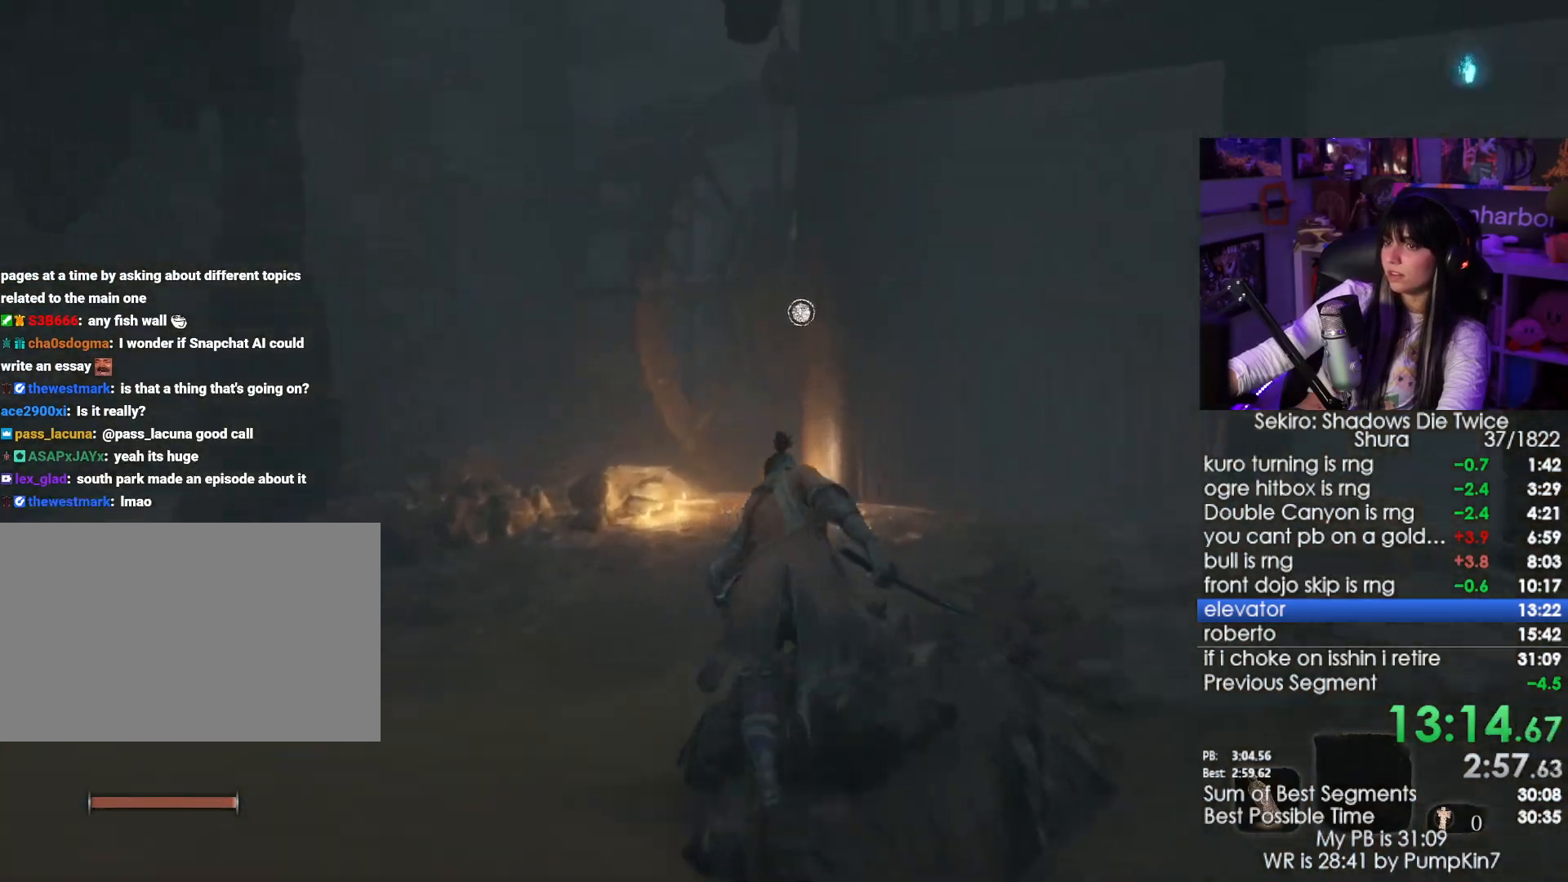
{"keys": ["w"], "mouse": [], "events": [[500, "shift", "up"]]}
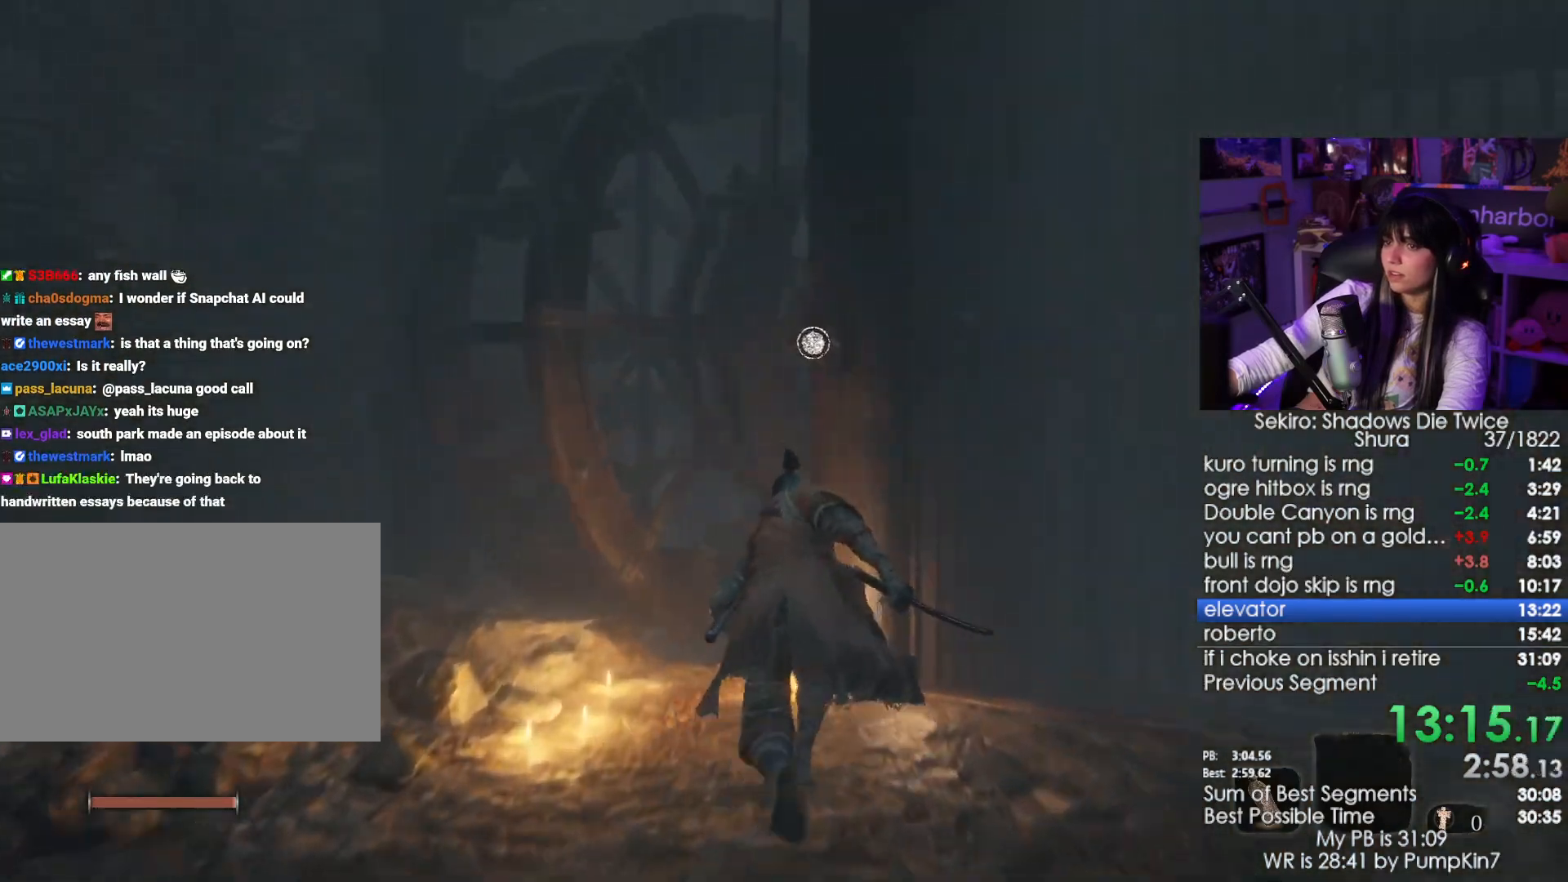
{"keys": [], "mouse": [], "events": [[33, "e", "down"], [83, "e", "up"], [183, "e", "down"], [233, "e", "up"], [317, "e", "down"], [417, "e", "up"], [500, "w", "up"]]}